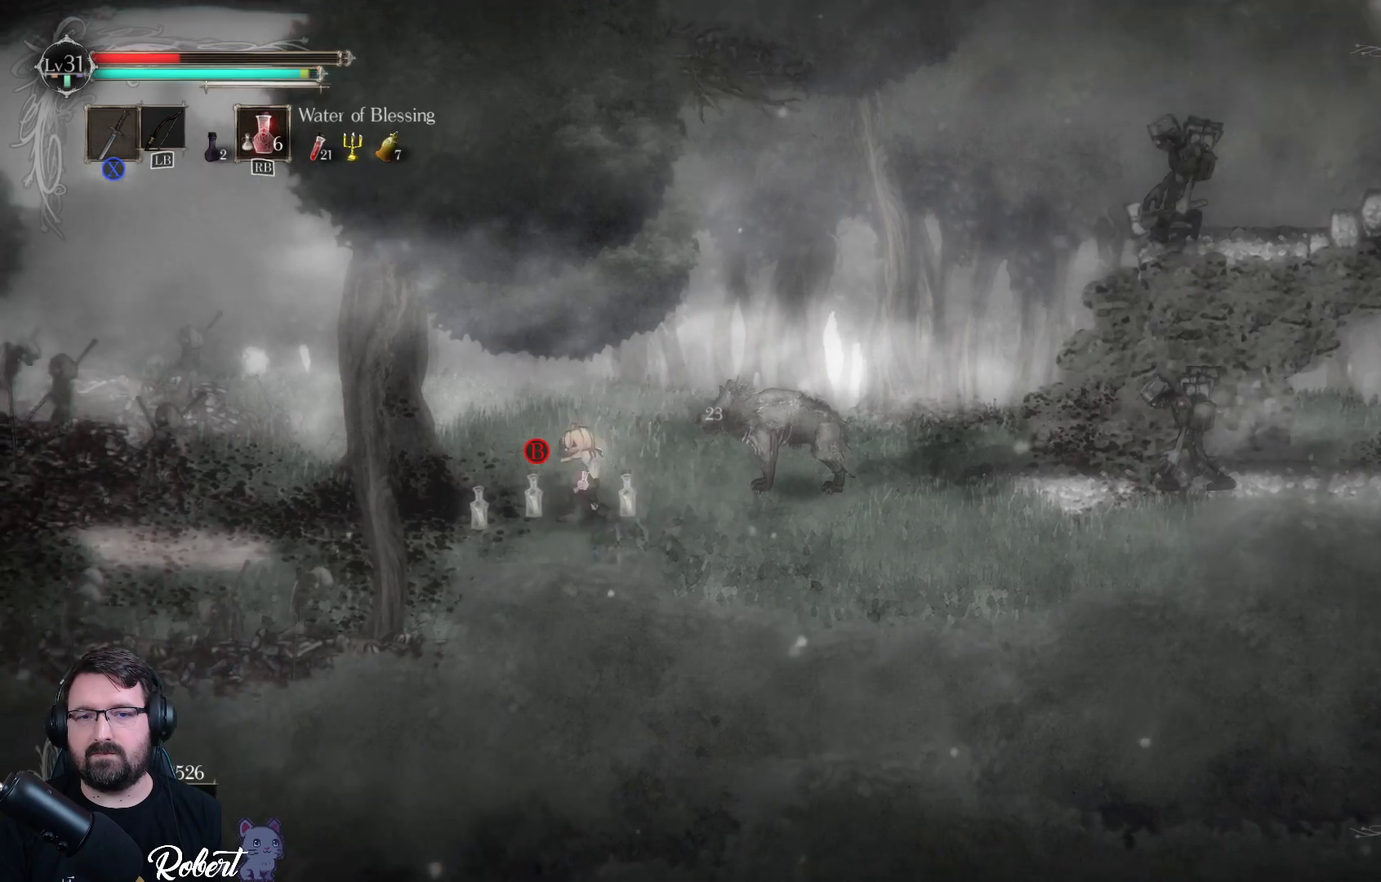
Gameplay with a controller (Xbox layout); each line is a JSON object with the inputs held at the frame after it. "events" lists button and stick changes between this image and that frame as [ms after this image, input, new state], when the widget could be followed in between.
{"buttons": [], "left_stick": "left", "right_stick": "center", "events": [[100, "R2", "down"], [233, "R2", "up"]]}
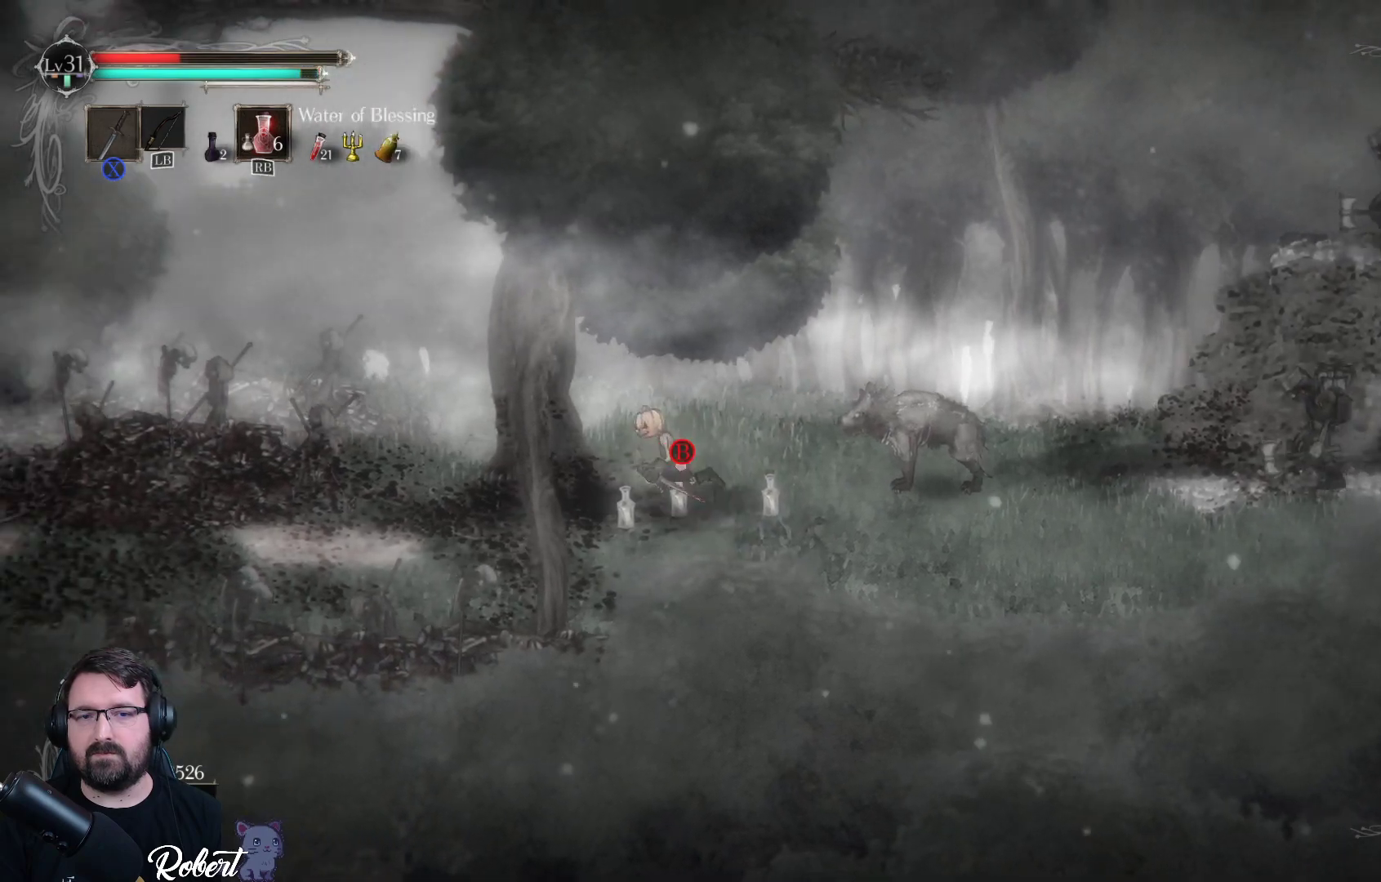
{"buttons": [], "left_stick": "left", "right_stick": "center", "events": []}
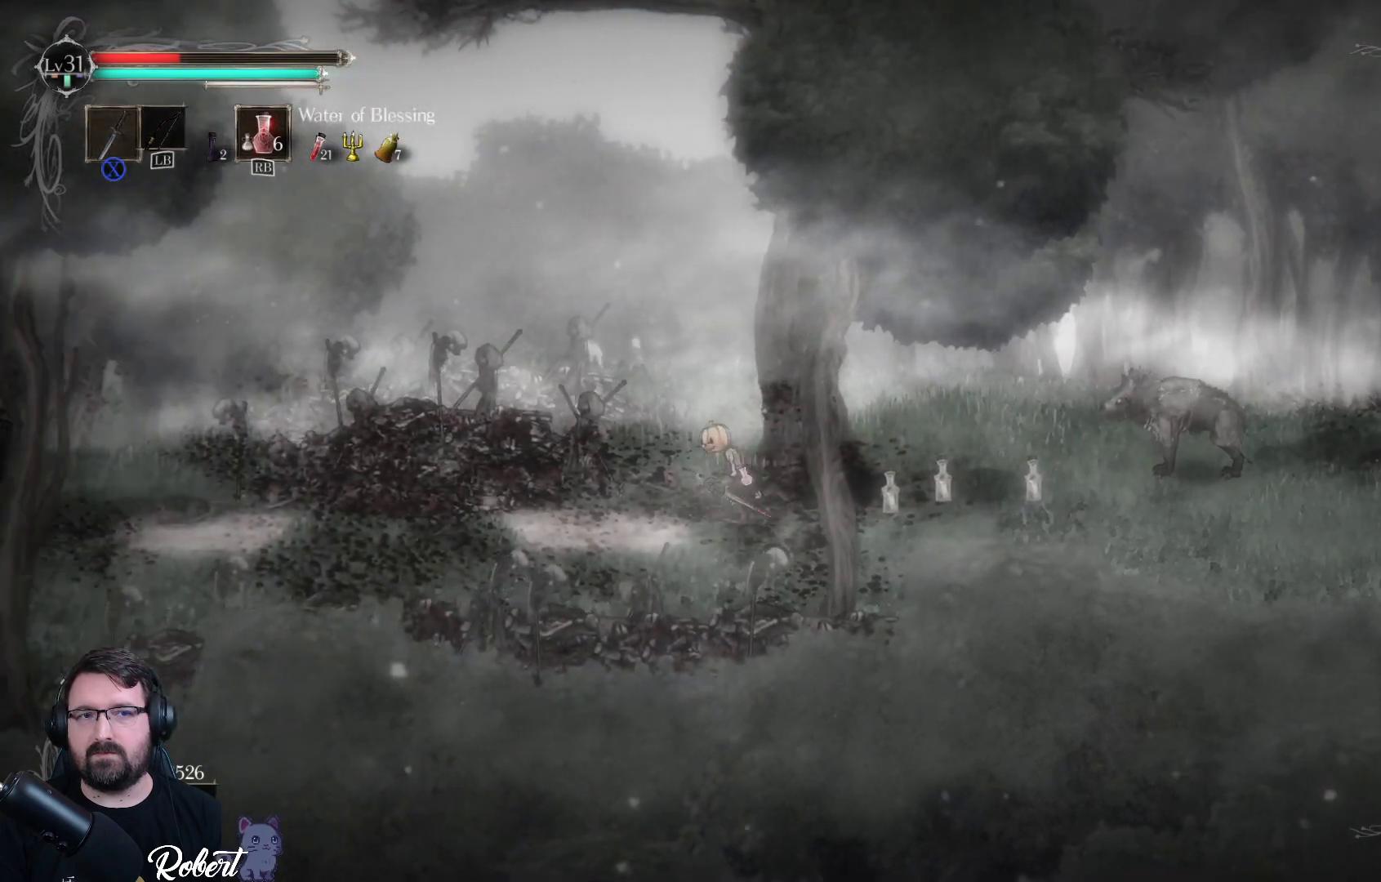
{"buttons": [], "left_stick": "left", "right_stick": "center", "events": [[233, "R1", "down"], [333, "R1", "up"]]}
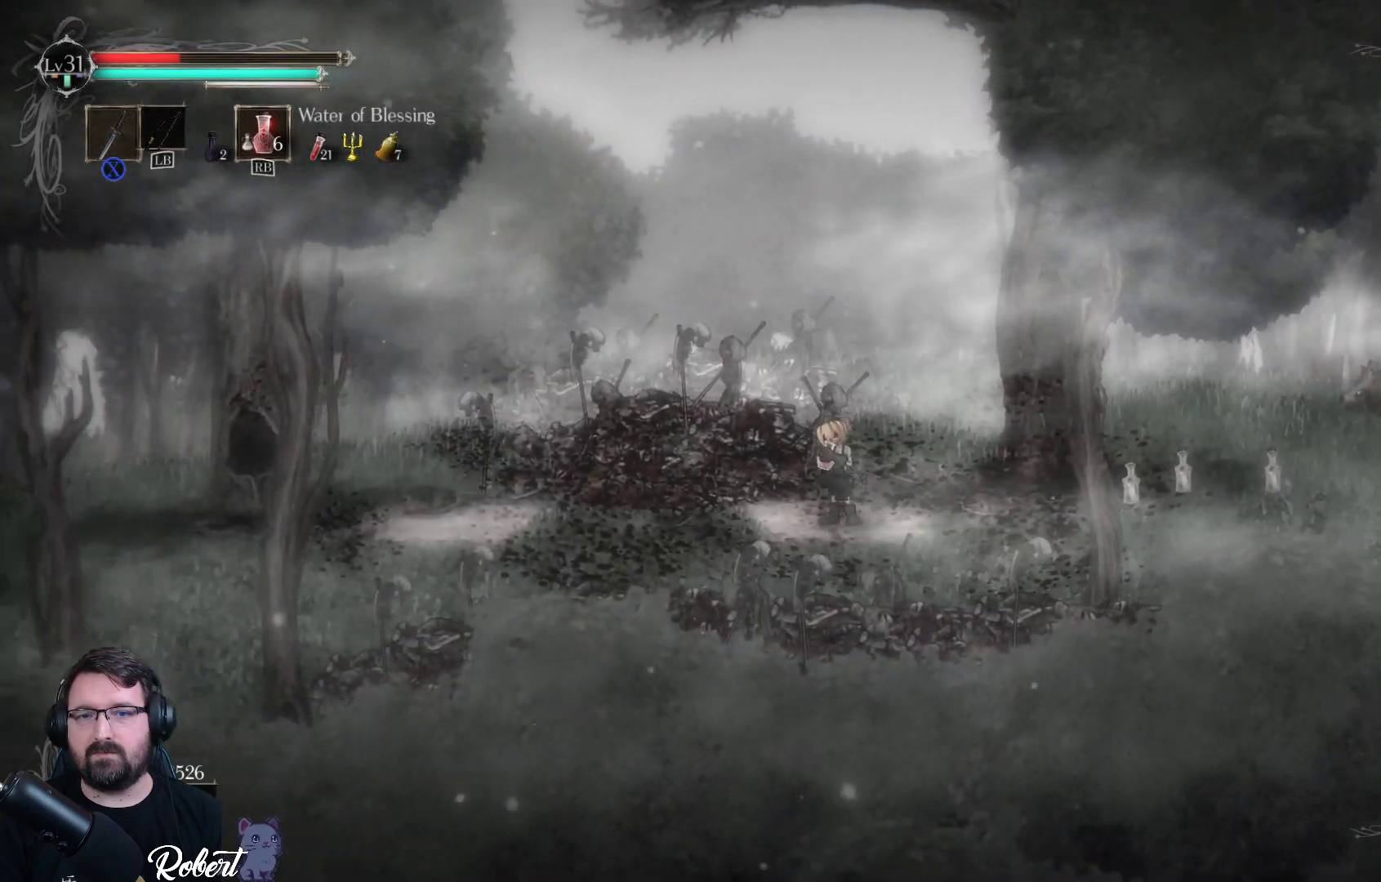
{"buttons": [], "left_stick": "center", "right_stick": "center", "events": [[233, "left_stick", "center"]]}
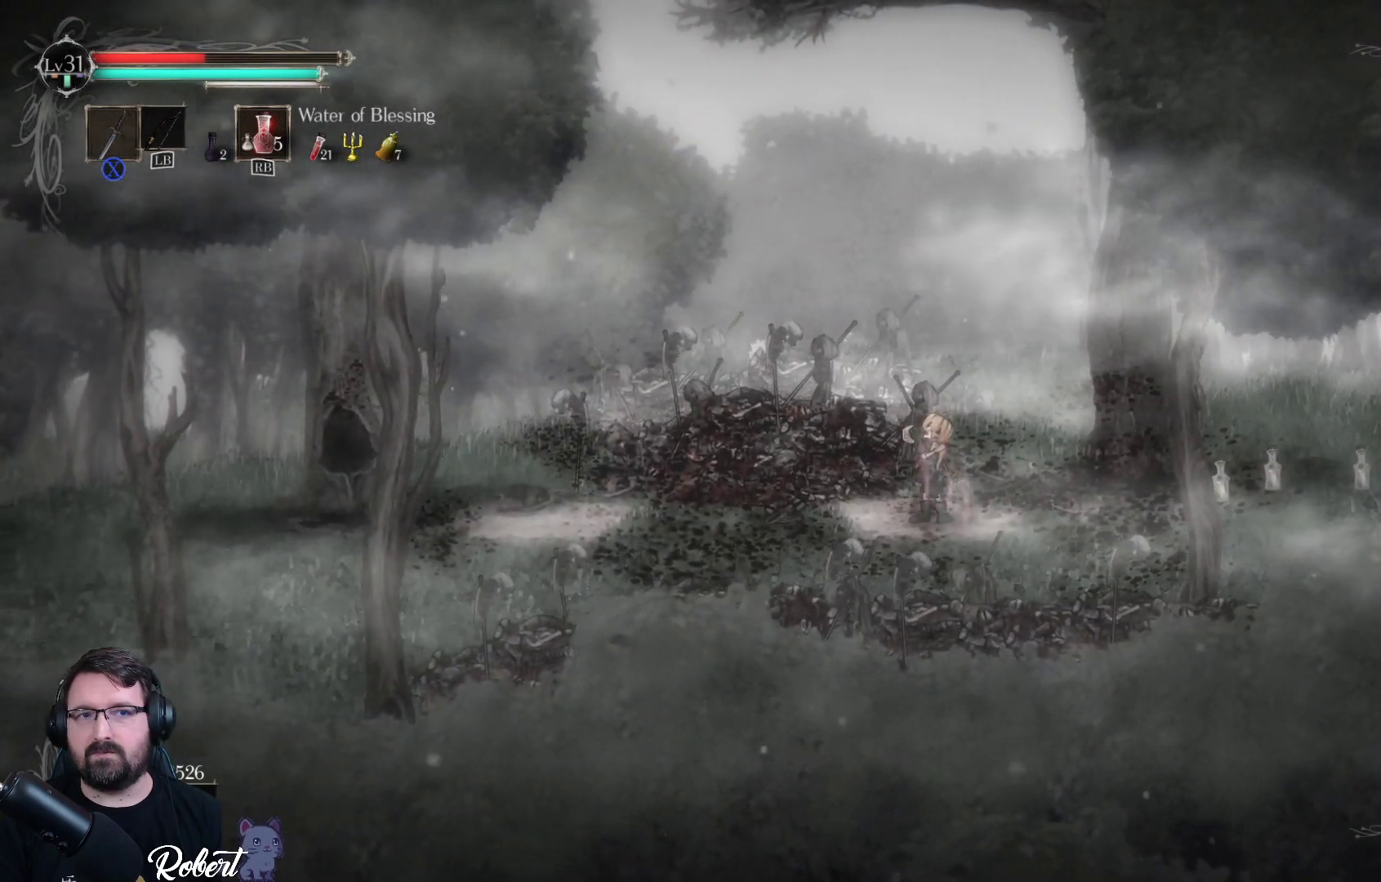
{"buttons": [], "left_stick": "right", "right_stick": "center", "events": [[300, "left_stick", "right"]]}
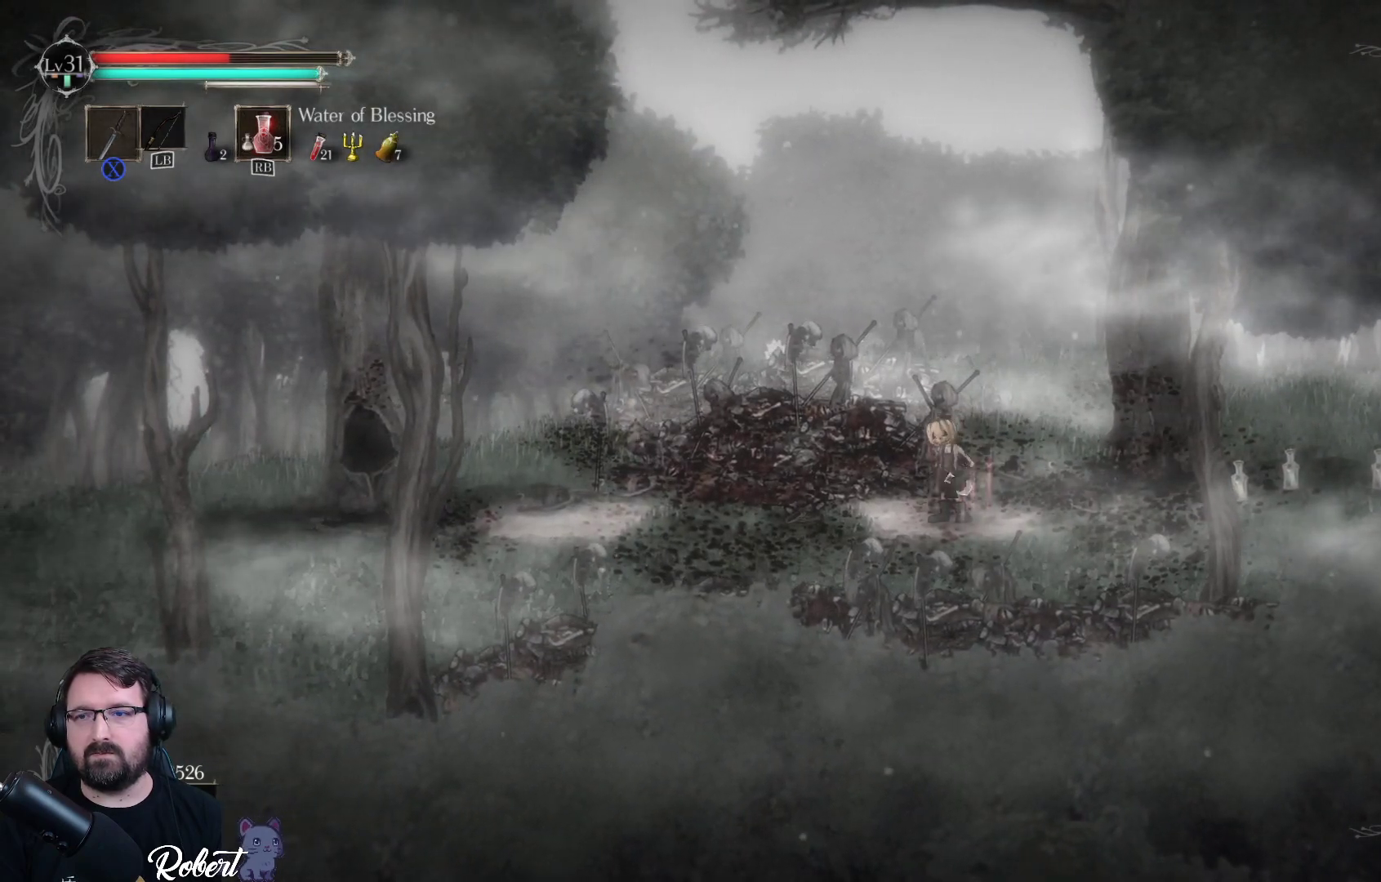
{"buttons": ["X"], "left_stick": "right", "right_stick": "center", "events": [[467, "X", "down"]]}
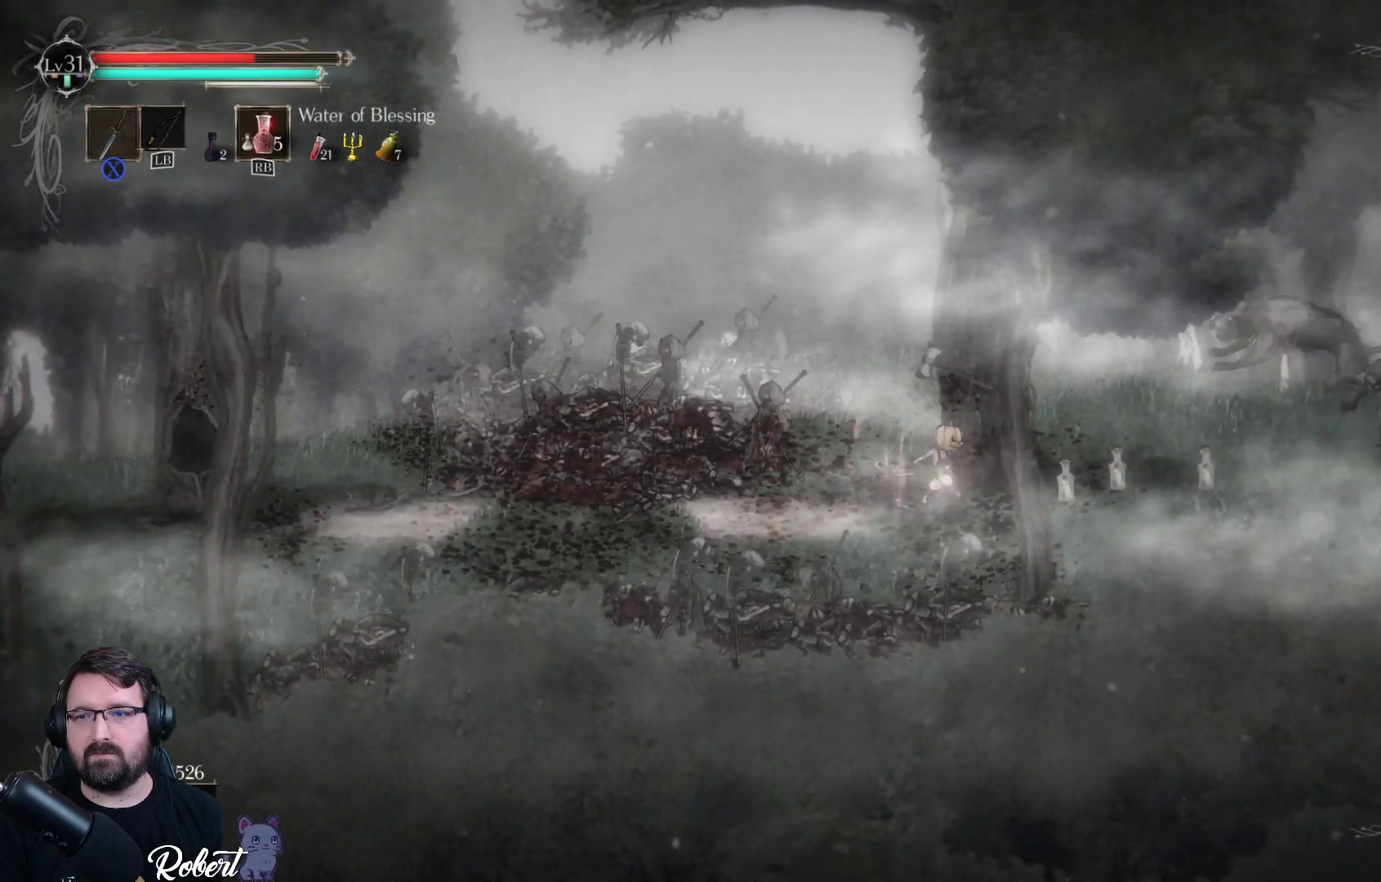
{"buttons": ["X"], "left_stick": "right", "right_stick": "center", "events": [[133, "X", "up"], [267, "X", "down"], [367, "X", "up"], [433, "X", "down"]]}
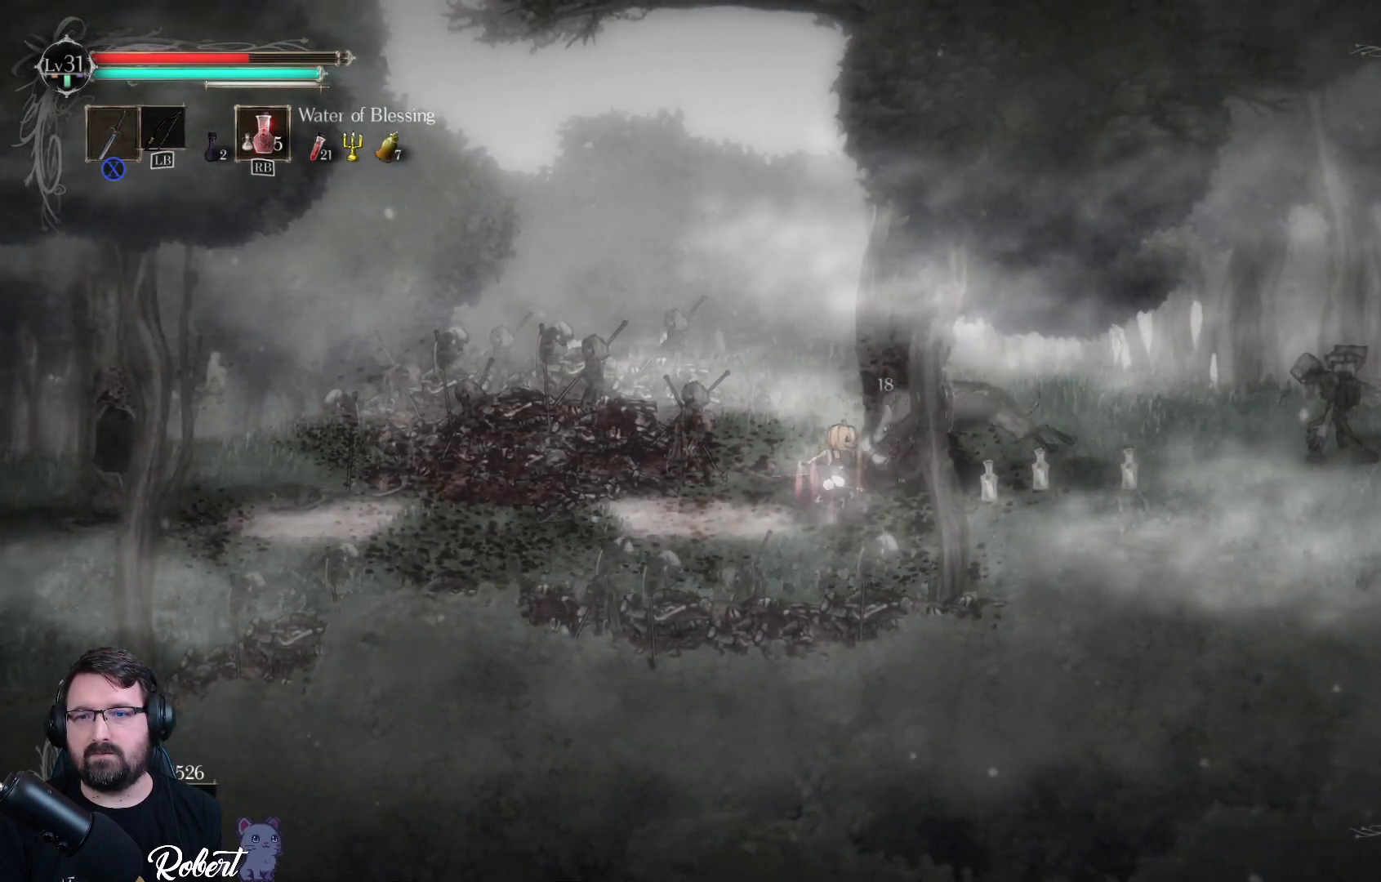
{"buttons": [], "left_stick": "right", "right_stick": "center", "events": [[33, "X", "up"], [100, "X", "down"], [167, "X", "up"], [267, "X", "down"], [333, "X", "up"], [400, "X", "down"], [467, "X", "up"]]}
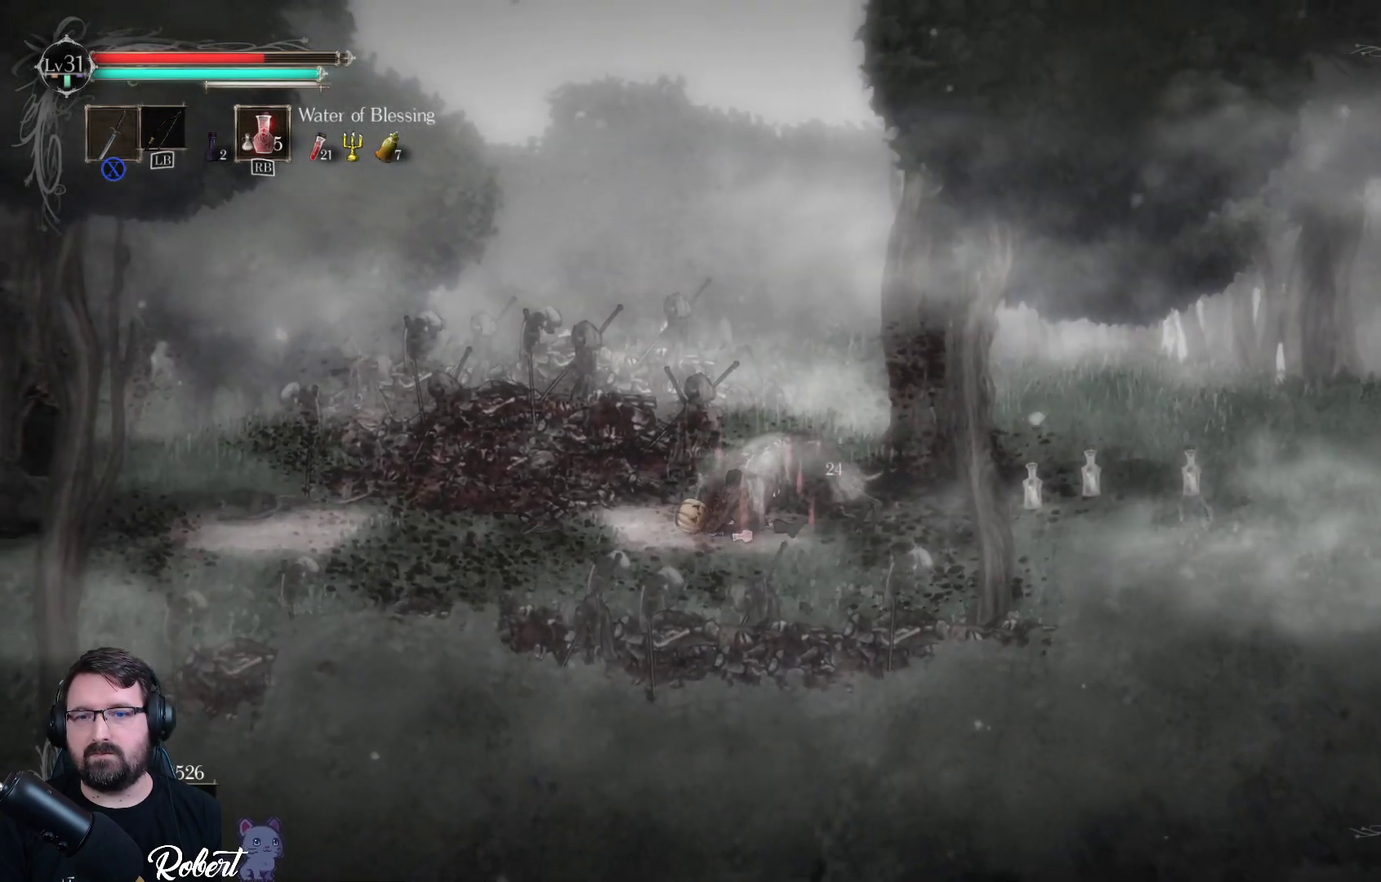
{"buttons": ["X"], "left_stick": "center", "right_stick": "center", "events": [[33, "X", "down"], [133, "X", "up"], [200, "X", "down"], [200, "left_stick", "center"], [267, "X", "up"], [333, "X", "down"], [433, "X", "up"], [500, "X", "down"]]}
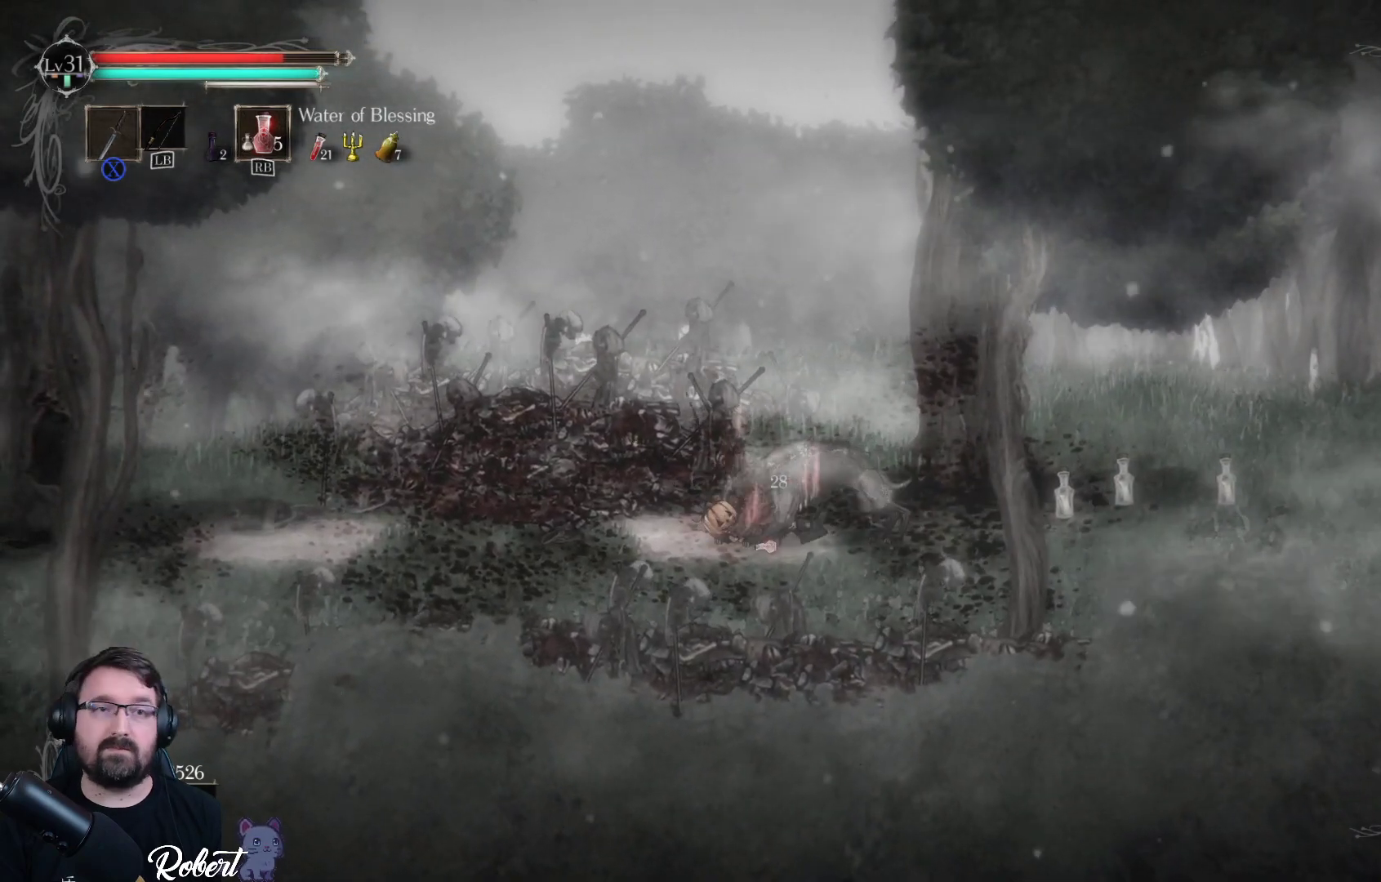
{"buttons": ["X"], "left_stick": "center", "right_stick": "center", "events": [[100, "X", "up"], [167, "X", "down"], [233, "X", "up"], [300, "X", "down"], [400, "X", "up"], [467, "X", "down"]]}
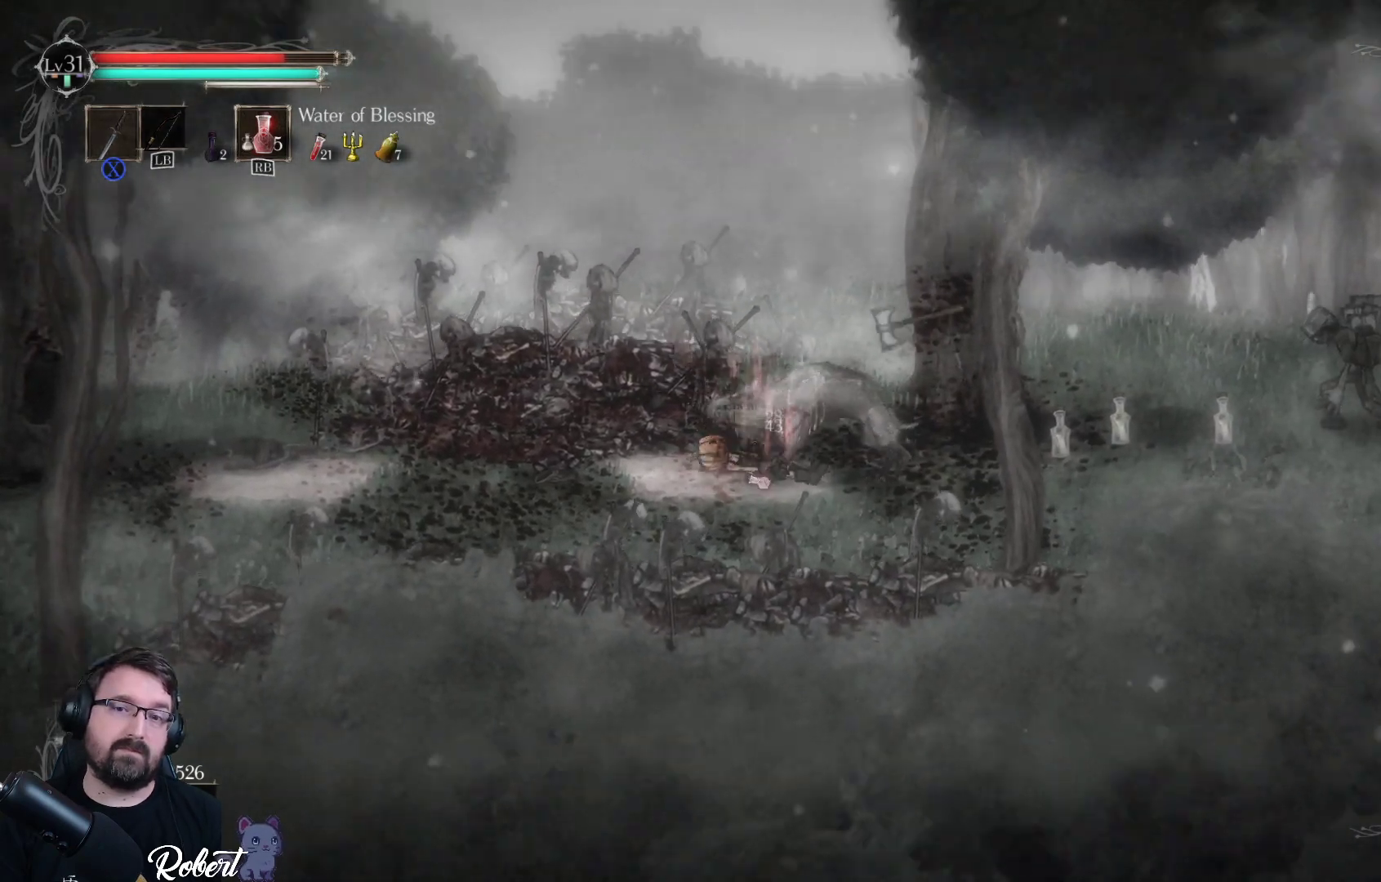
{"buttons": ["X"], "left_stick": "center", "right_stick": "center", "events": [[67, "X", "up"], [133, "X", "down"], [233, "X", "up"], [300, "X", "down"], [400, "X", "up"], [467, "X", "down"]]}
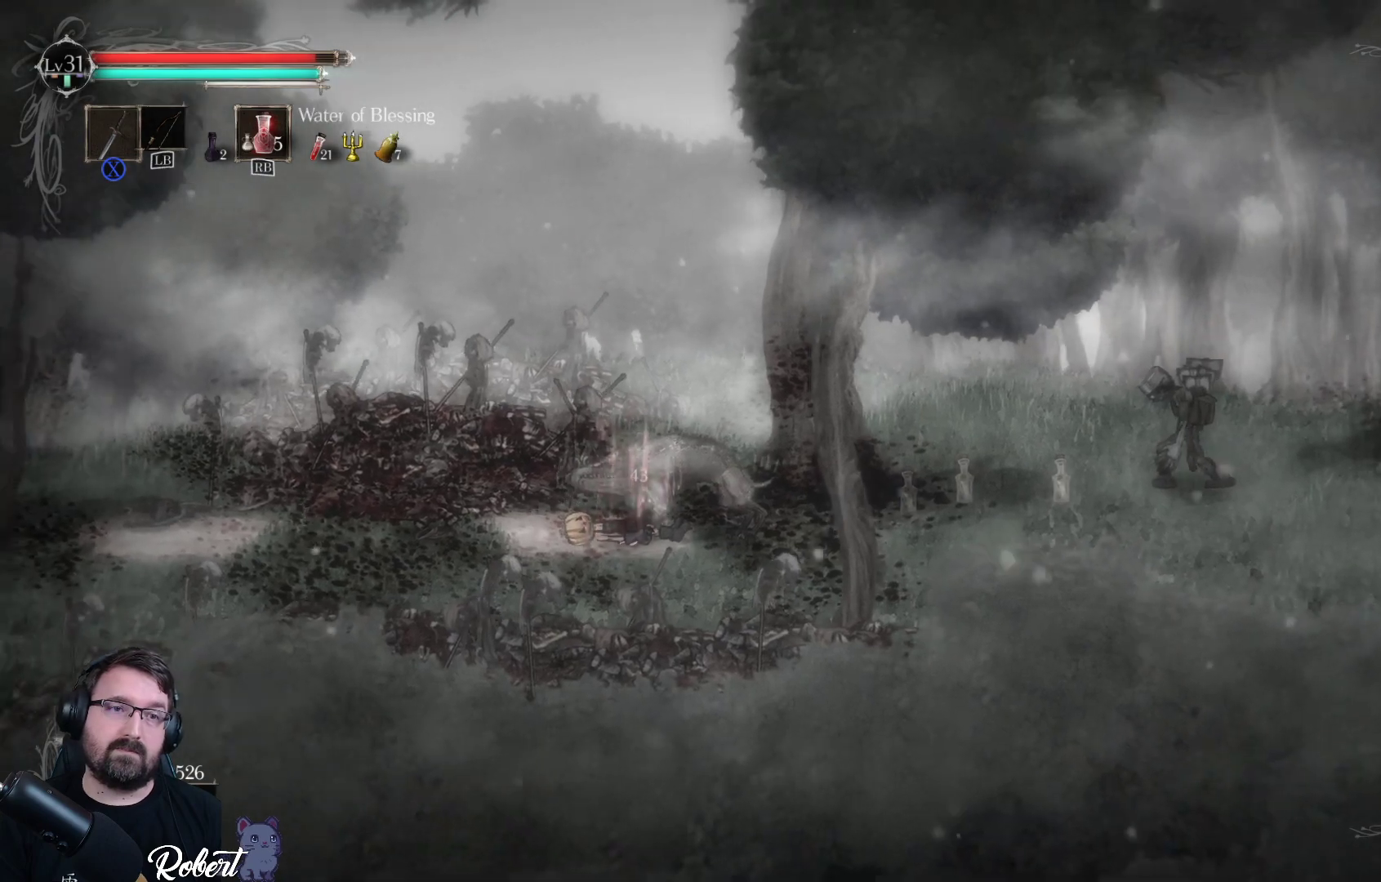
{"buttons": ["X"], "left_stick": "center", "right_stick": "center", "events": [[67, "X", "up"], [67, "left_stick", "right"], [167, "X", "down"], [233, "X", "up"], [333, "X", "down"], [400, "X", "up"], [467, "left_stick", "center"], [500, "X", "down"]]}
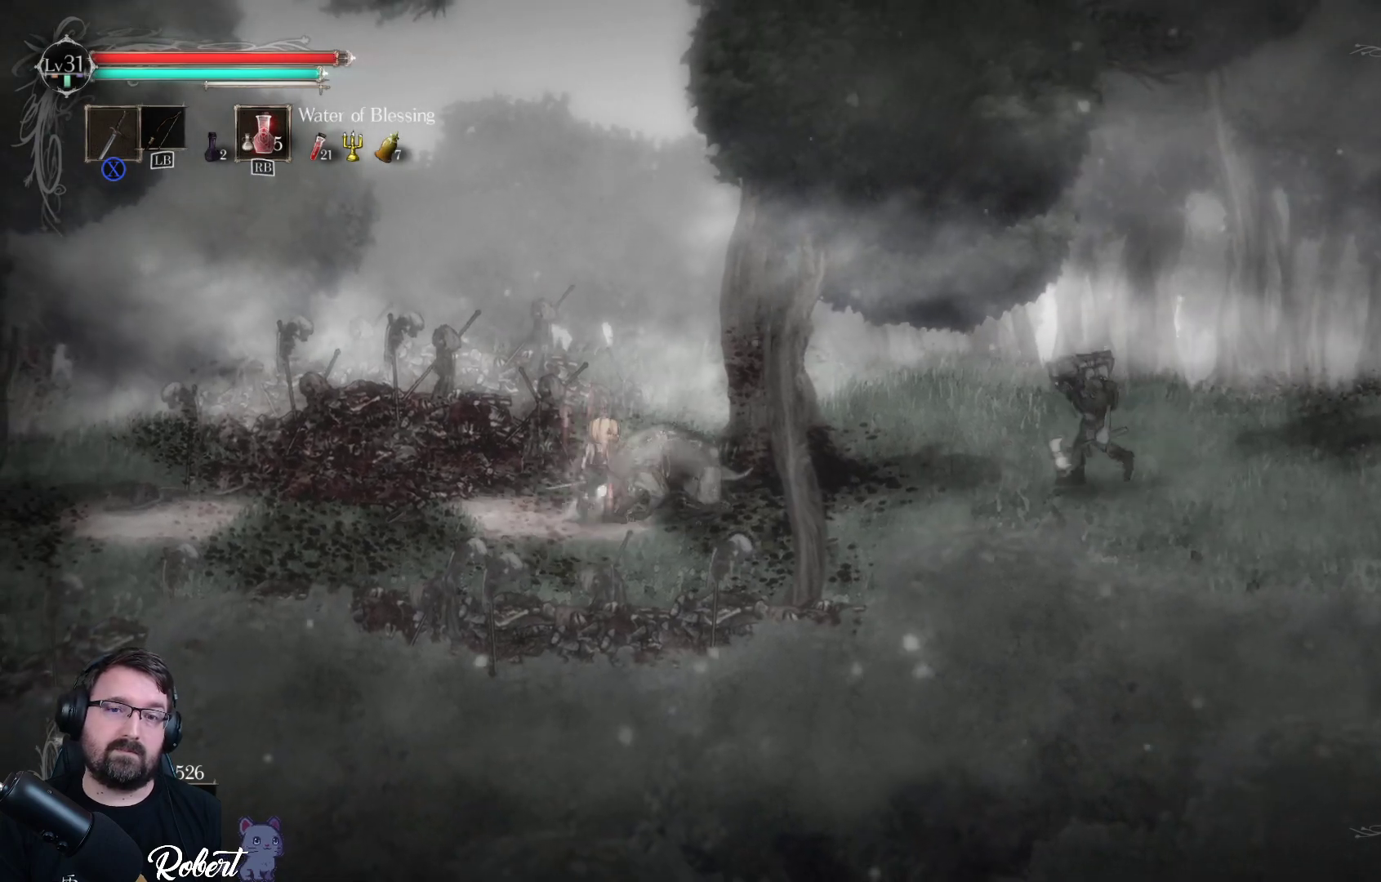
{"buttons": [], "left_stick": "right", "right_stick": "center", "events": [[100, "X", "up"], [167, "X", "down"], [267, "X", "up"], [333, "X", "down"], [433, "X", "up"], [433, "left_stick", "right"]]}
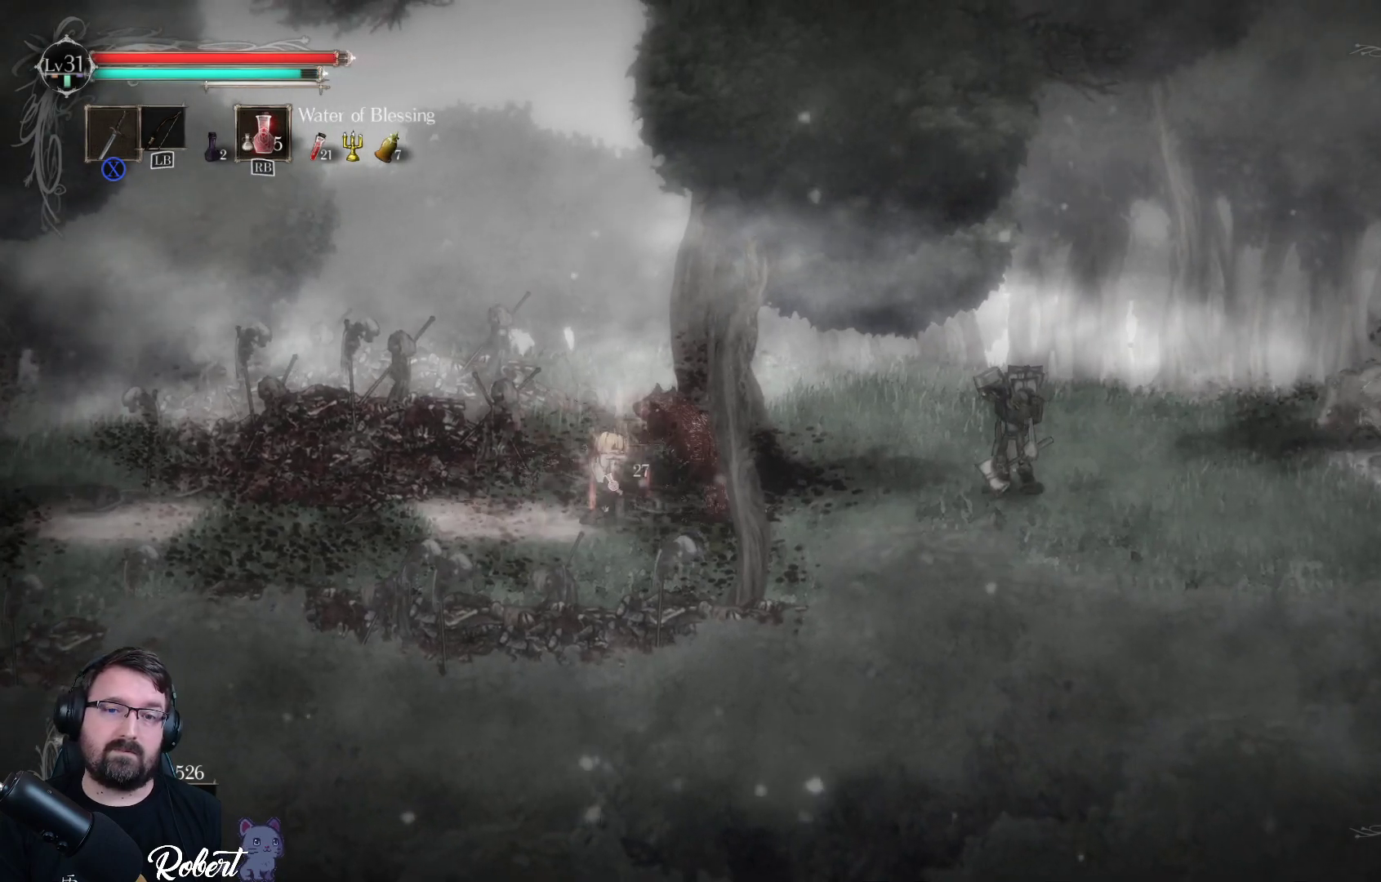
{"buttons": [], "left_stick": "right", "right_stick": "center", "events": [[33, "X", "down"], [133, "X", "up"]]}
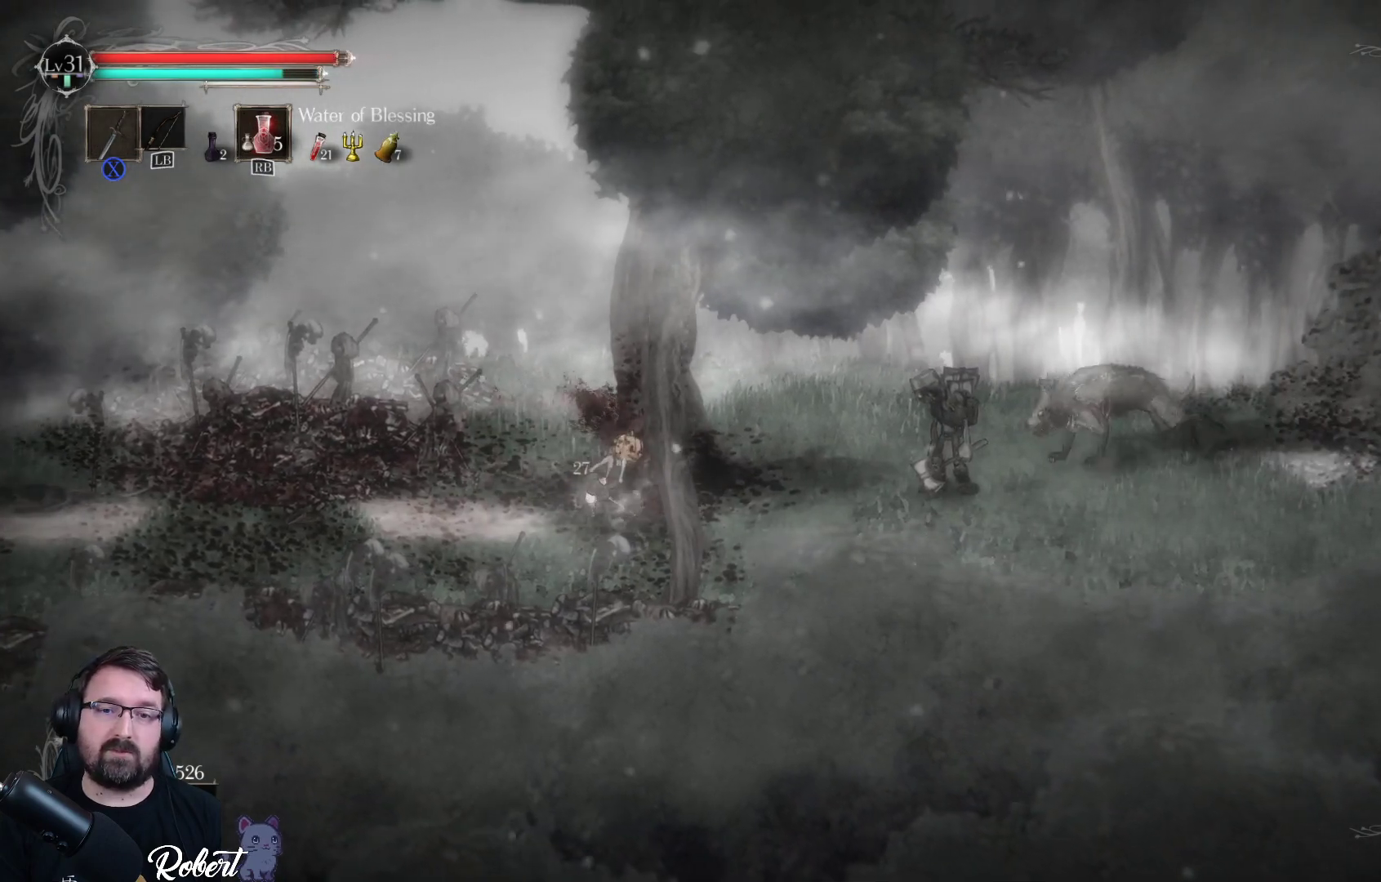
{"buttons": ["X"], "left_stick": "right", "right_stick": "center", "events": [[467, "X", "down"]]}
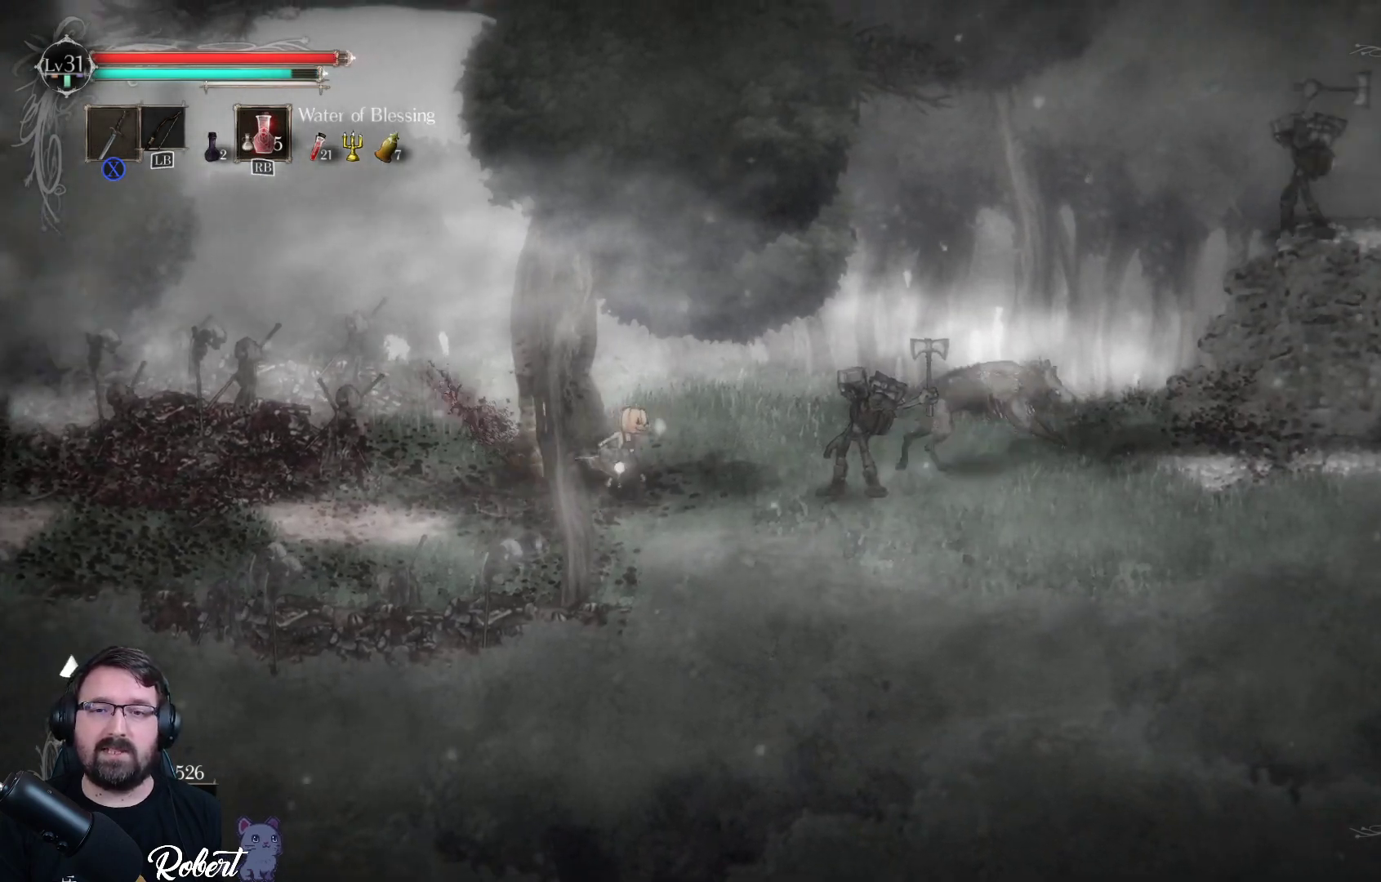
{"buttons": ["X"], "left_stick": "right", "right_stick": "center", "events": [[100, "X", "up"], [200, "X", "down"], [300, "X", "up"], [400, "X", "down"]]}
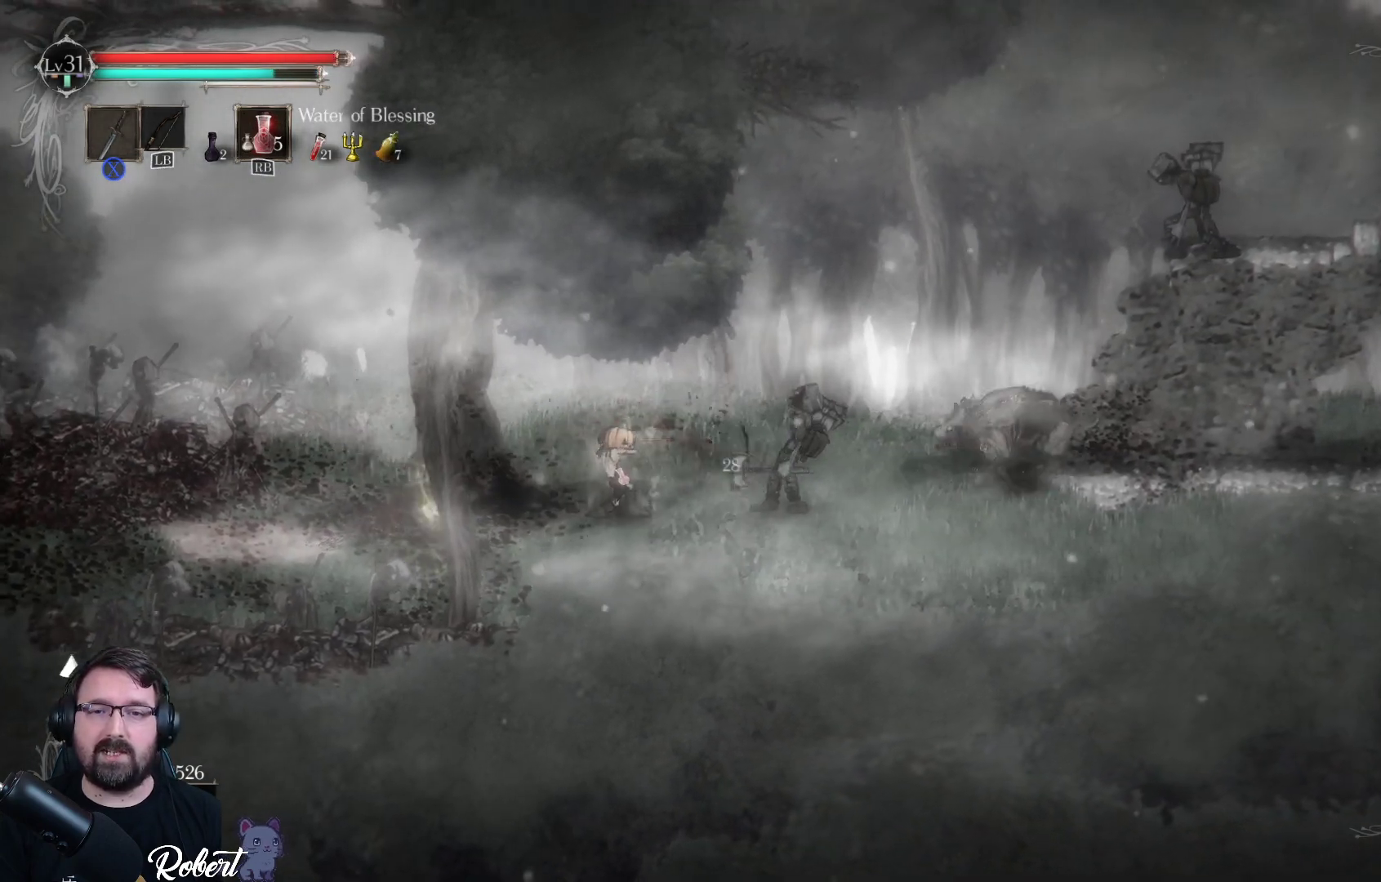
{"buttons": ["X"], "left_stick": "right", "right_stick": "center", "events": [[33, "X", "up"], [100, "X", "down"], [200, "X", "up"], [267, "X", "down"], [367, "X", "up"], [500, "X", "down"]]}
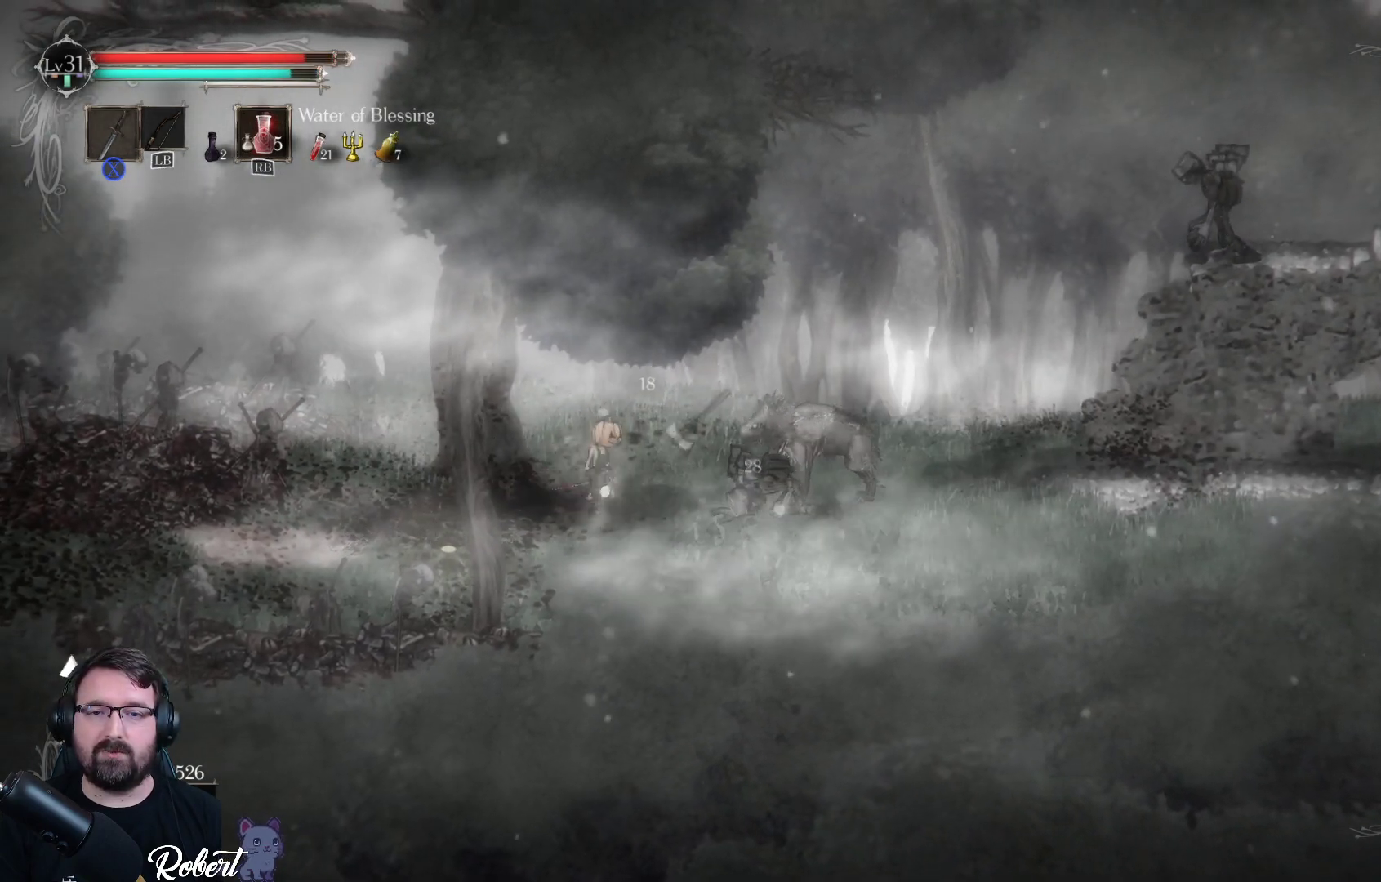
{"buttons": [], "left_stick": "right", "right_stick": "center", "events": [[67, "X", "up"], [200, "X", "down"], [300, "X", "up"], [400, "X", "down"], [500, "X", "up"]]}
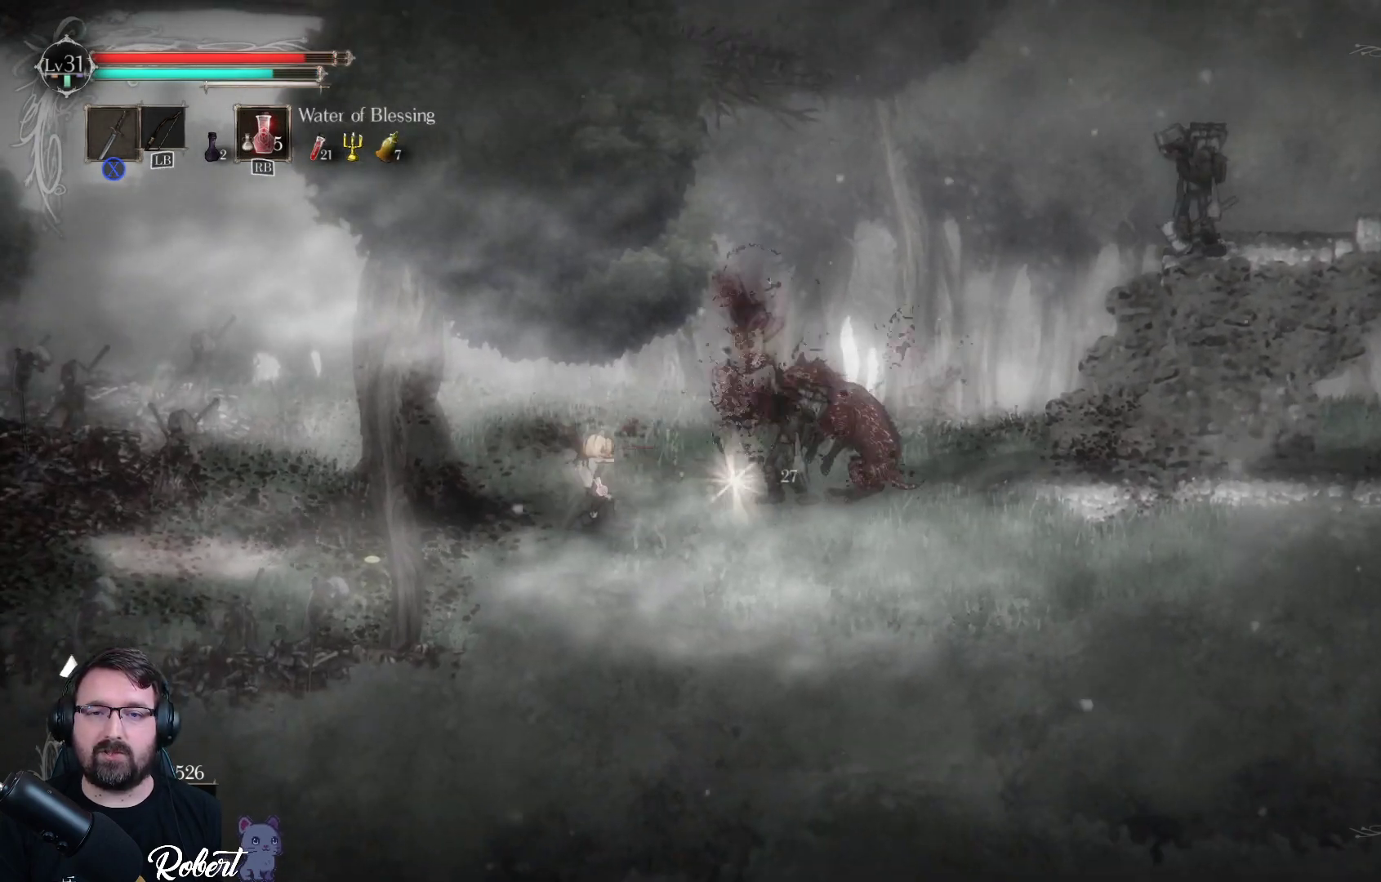
{"buttons": [], "left_stick": "right", "right_stick": "center", "events": [[100, "X", "down"], [200, "X", "up"]]}
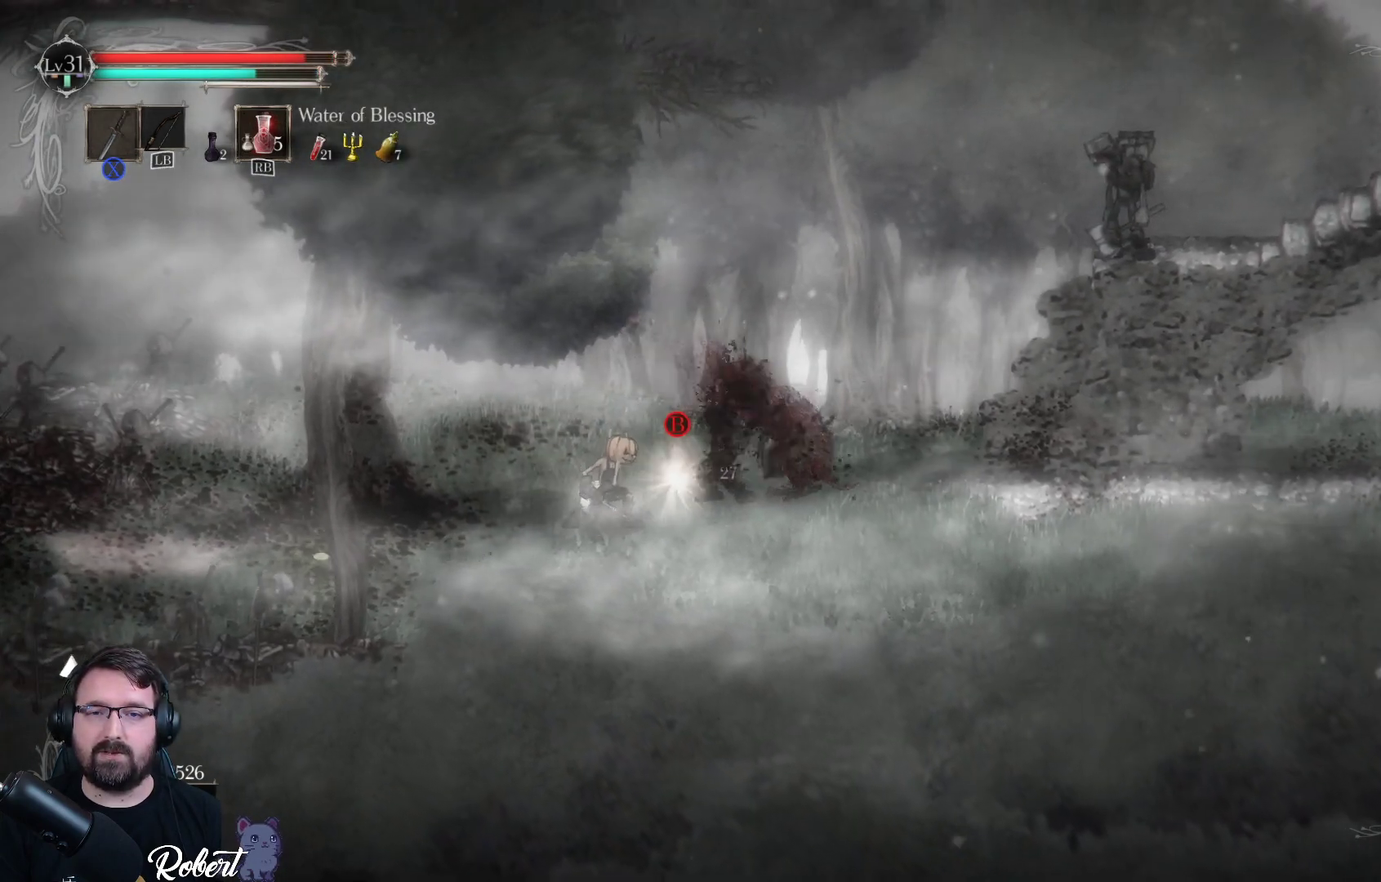
{"buttons": [], "left_stick": "right", "right_stick": "center", "events": []}
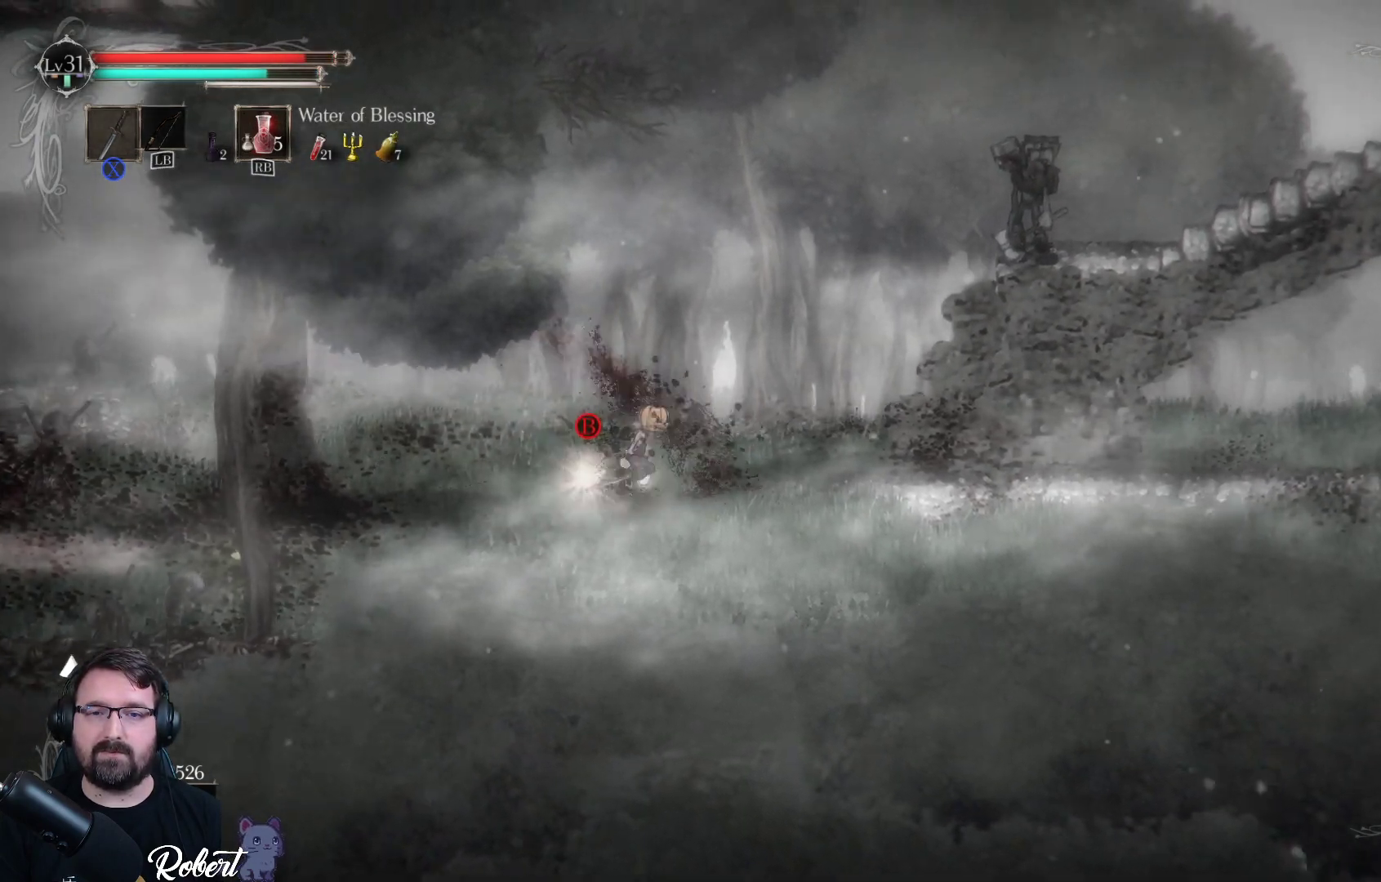
{"buttons": [], "left_stick": "right", "right_stick": "center", "events": []}
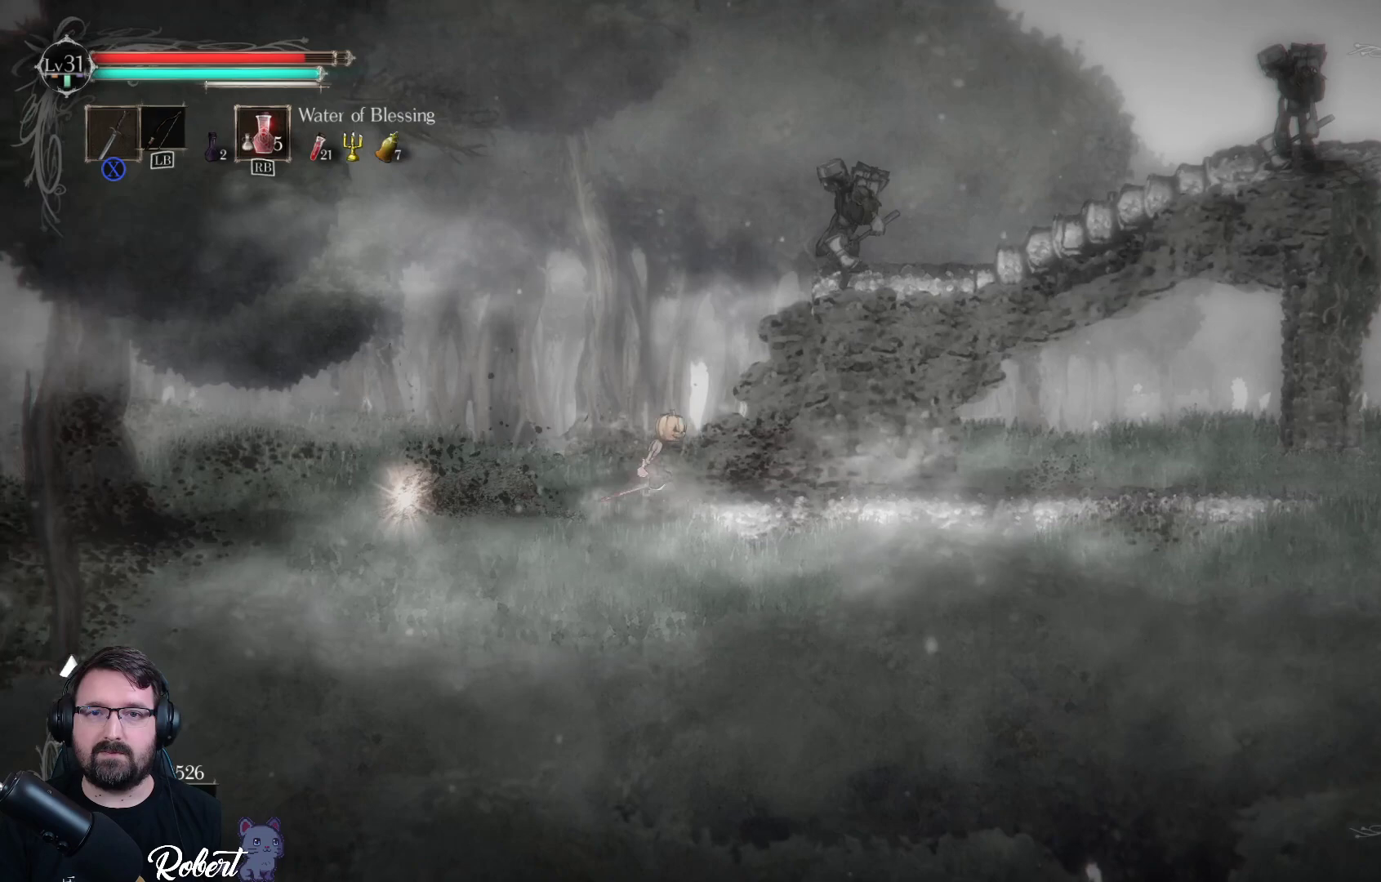
{"buttons": [], "left_stick": "up-right", "right_stick": "center", "events": [[33, "left_stick", "up-right"], [233, "A", "down"], [400, "A", "up"]]}
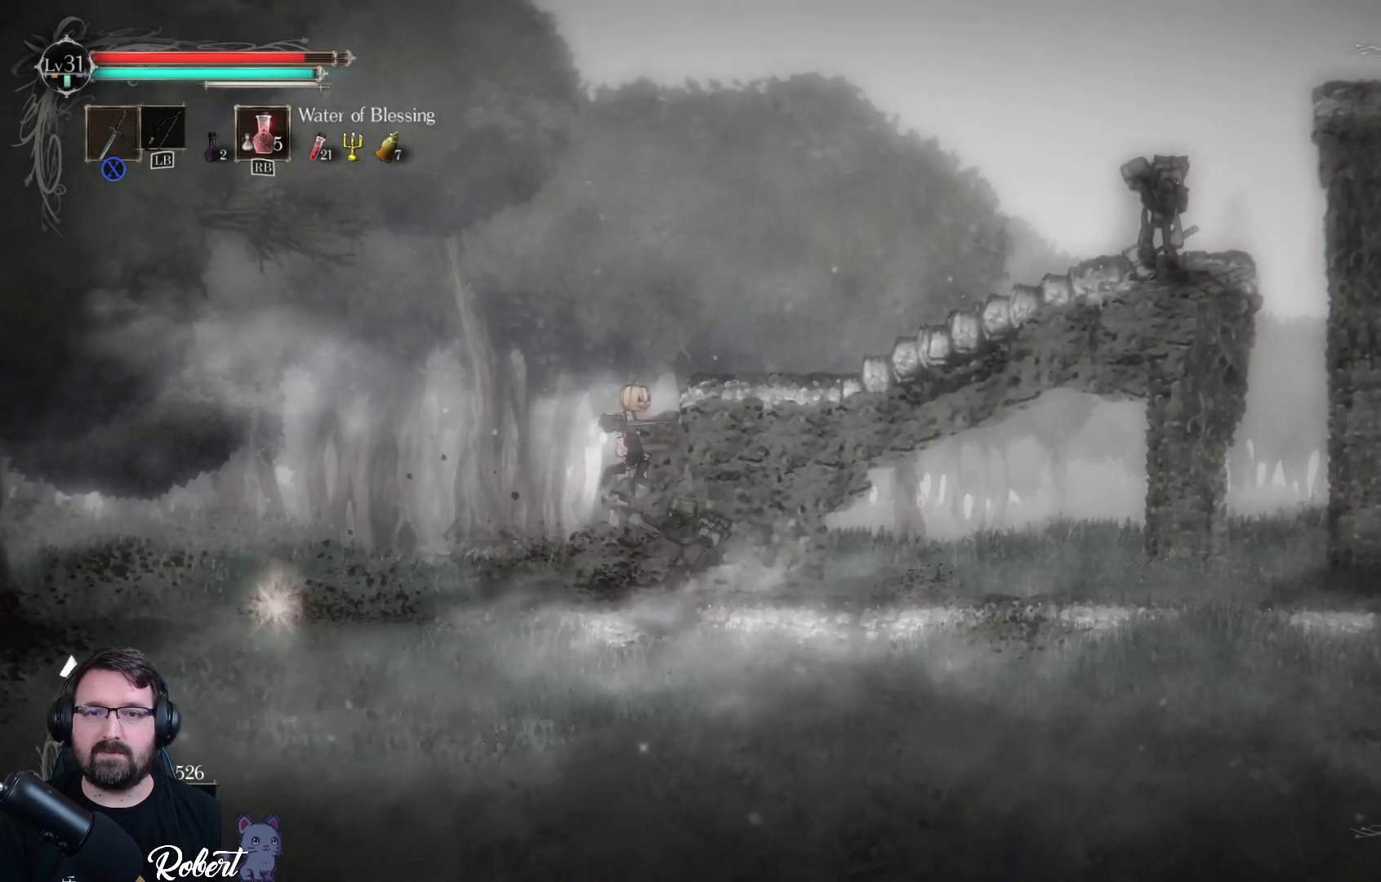
{"buttons": ["X"], "left_stick": "center", "right_stick": "center", "events": [[33, "X", "down"], [100, "left_stick", "center"], [133, "X", "up"], [433, "X", "down"]]}
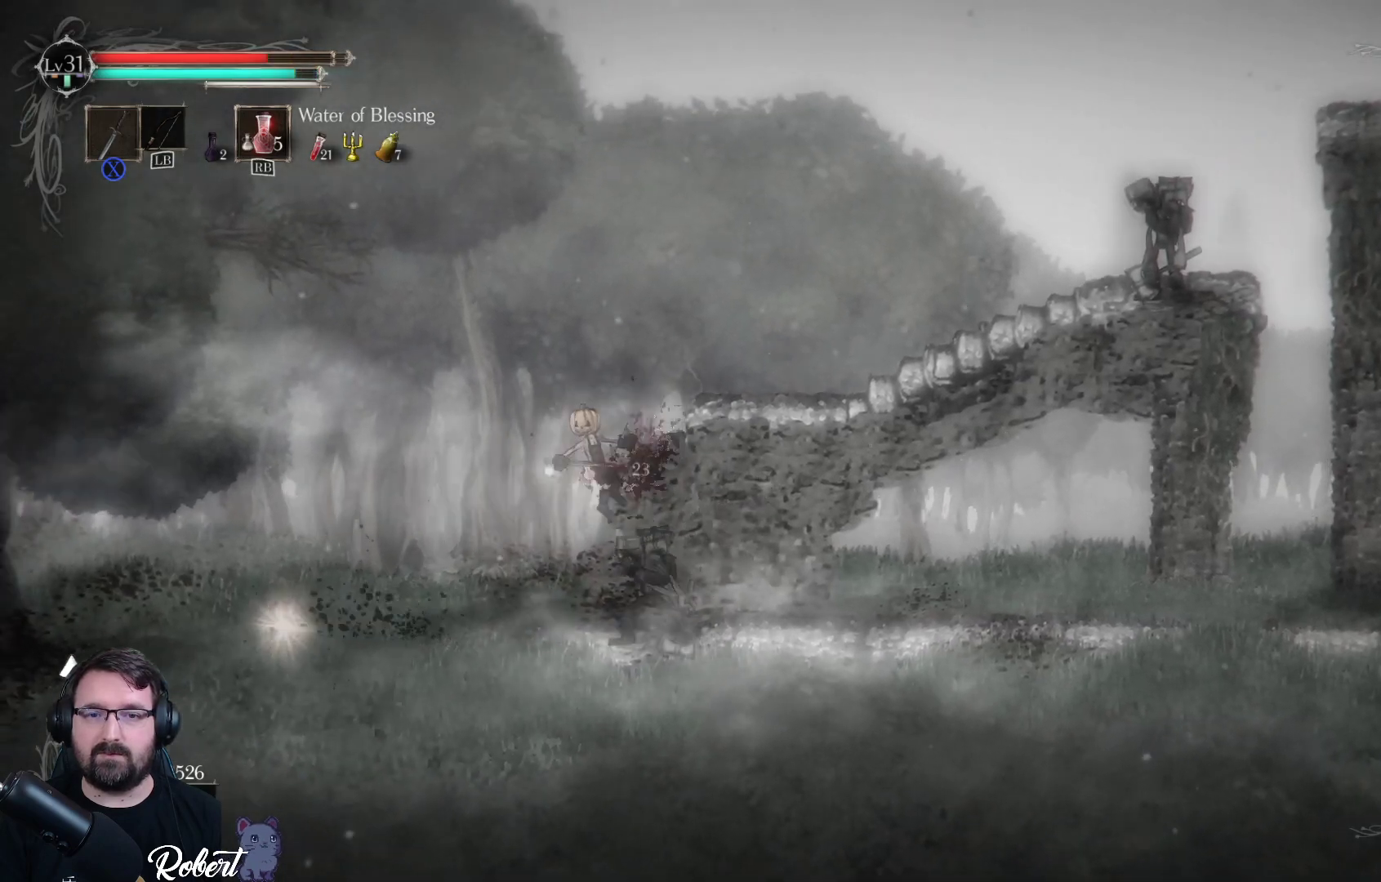
{"buttons": [], "left_stick": "right", "right_stick": "center", "events": [[33, "X", "up"], [133, "X", "down"], [233, "X", "up"], [333, "X", "down"], [400, "X", "up"], [400, "left_stick", "right"]]}
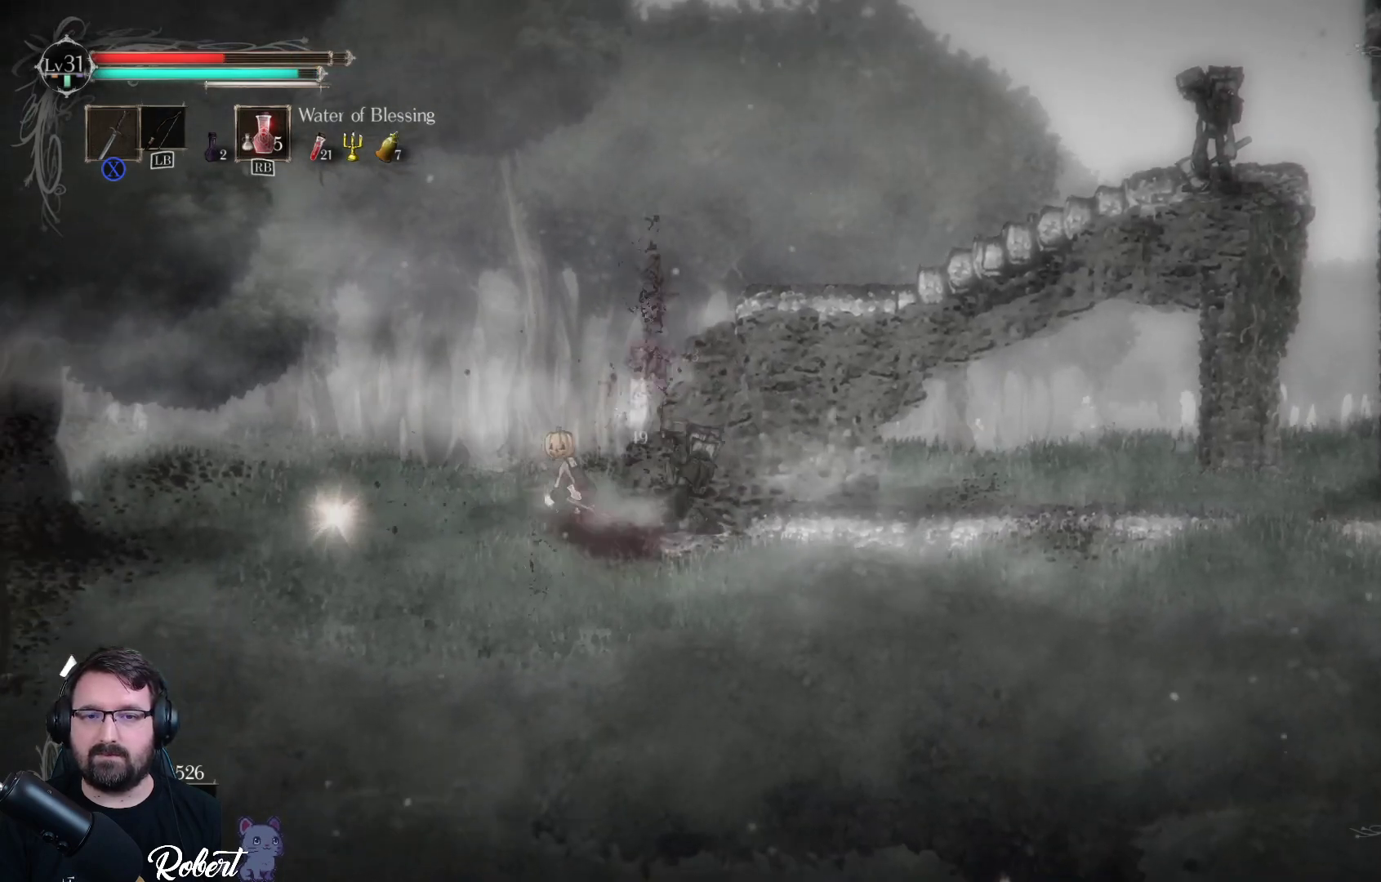
{"buttons": [], "left_stick": "left", "right_stick": "center", "events": [[33, "R2", "down"], [33, "left_stick", "left"], [167, "R2", "up"], [267, "R2", "down"], [367, "R2", "up"], [467, "R2", "down"], [500, "R2", "up"]]}
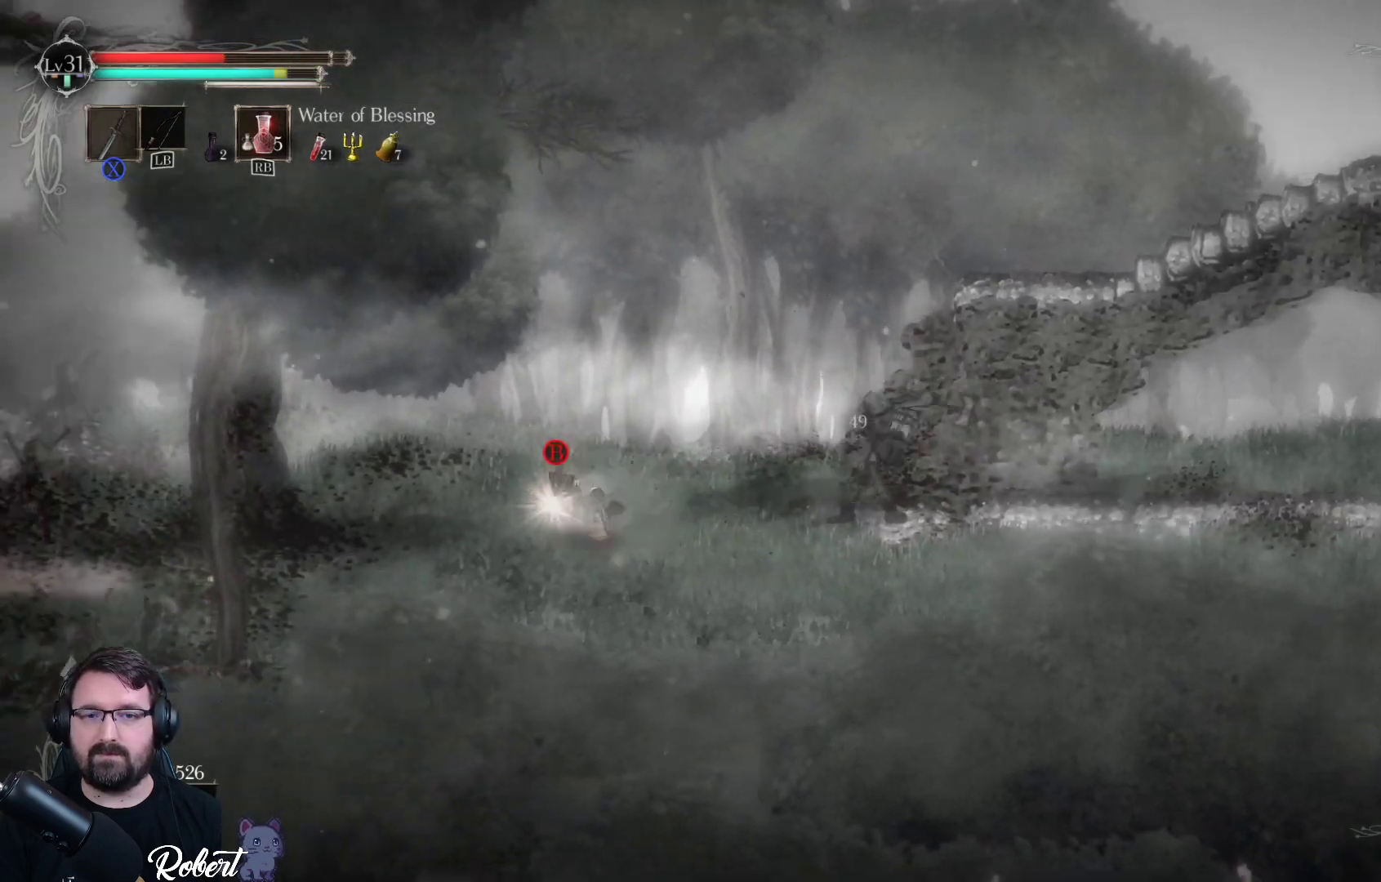
{"buttons": [], "left_stick": "center", "right_stick": "center", "events": [[367, "R1", "down"], [367, "left_stick", "center"], [467, "R1", "up"]]}
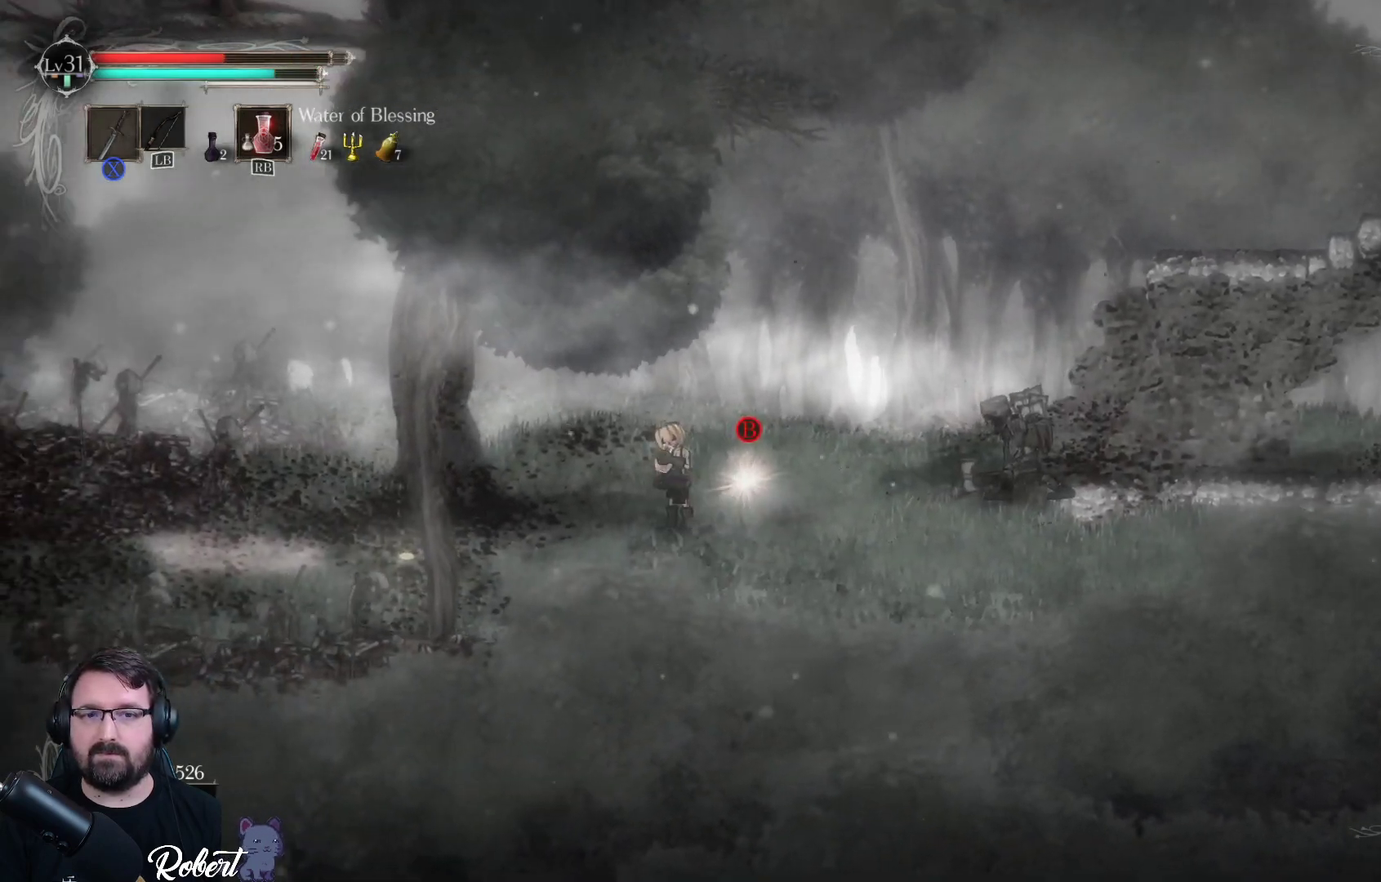
{"buttons": [], "left_stick": "center", "right_stick": "center", "events": []}
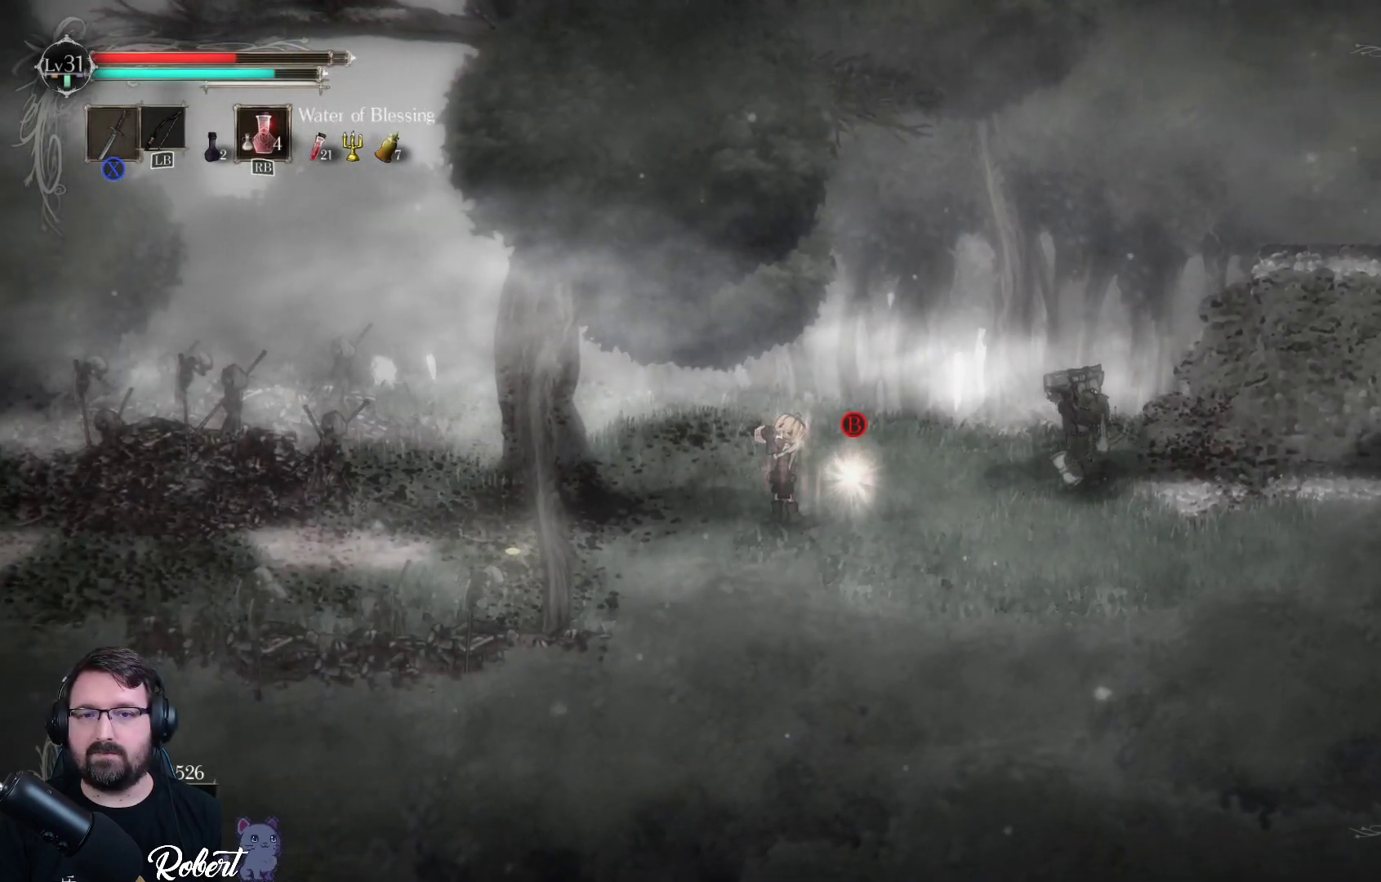
{"buttons": [], "left_stick": "center", "right_stick": "center", "events": []}
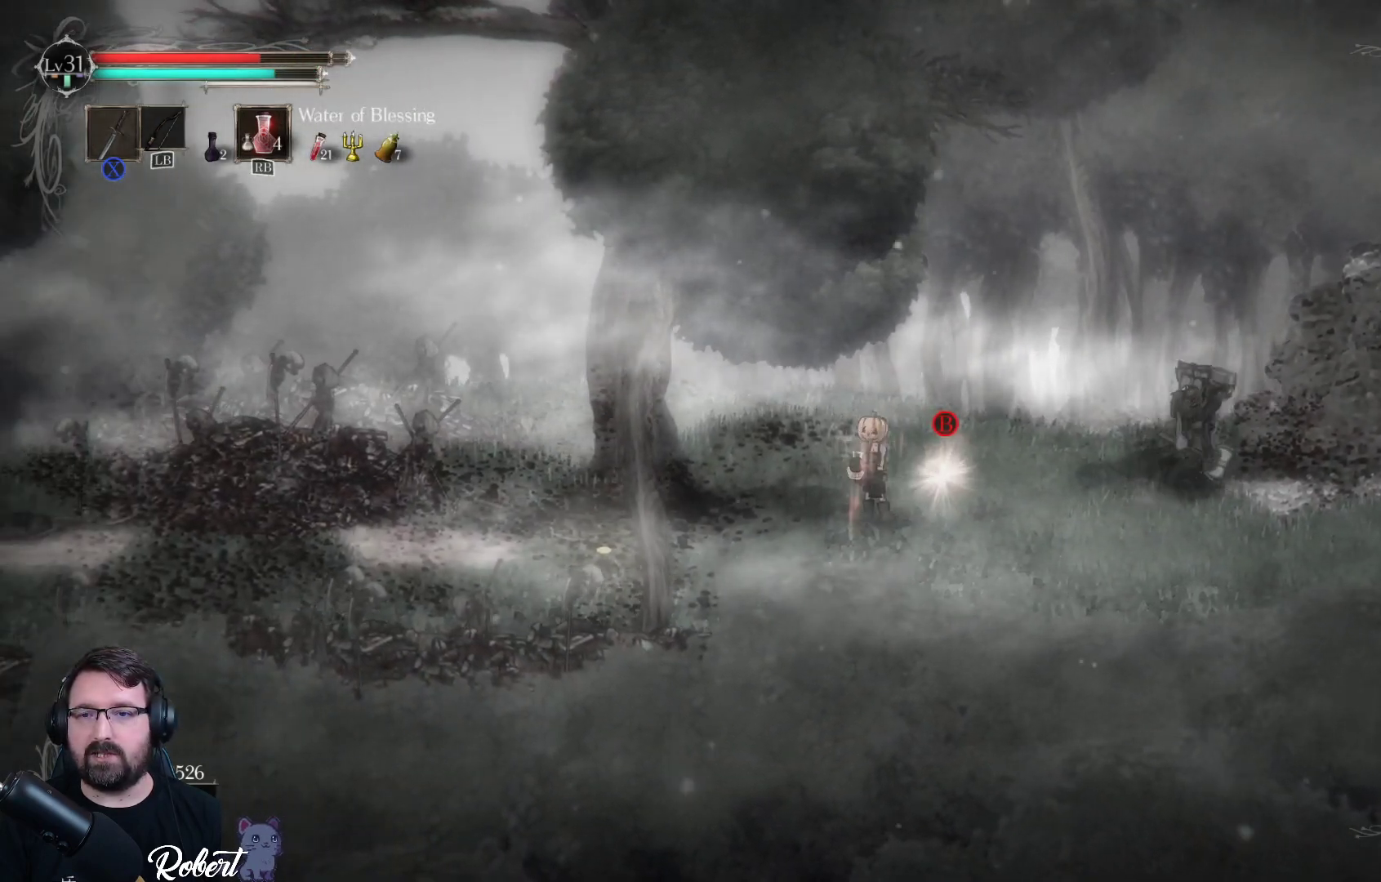
{"buttons": [], "left_stick": "right", "right_stick": "center", "events": [[300, "left_stick", "right"]]}